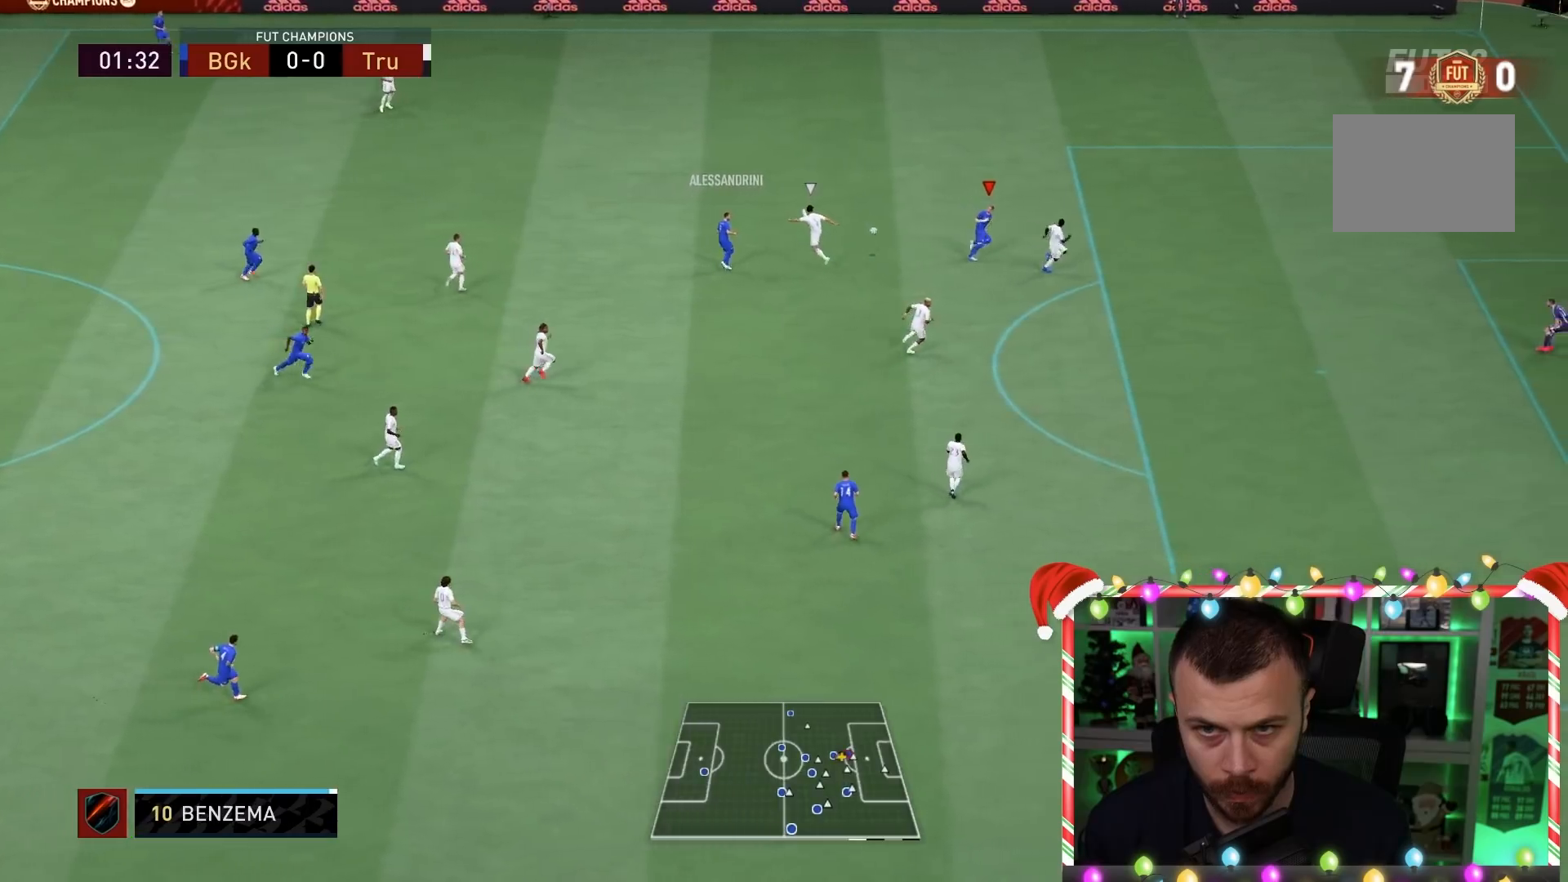
Gameplay with a controller (PlayStation layout); each line is a JSON object with the inputs held at the frame after it (dt_ms = milliseconds from this image to that frame). "events" lists button and stick changes between this image and that frame as [ms after this image, input, new state], when the widget could be followed in between. Not read: L3 R3.
{"dt_ms": 500, "buttons": ["R1"], "left_stick": "center", "right_stick": "center", "events": [[333, "left_stick", "center"]]}
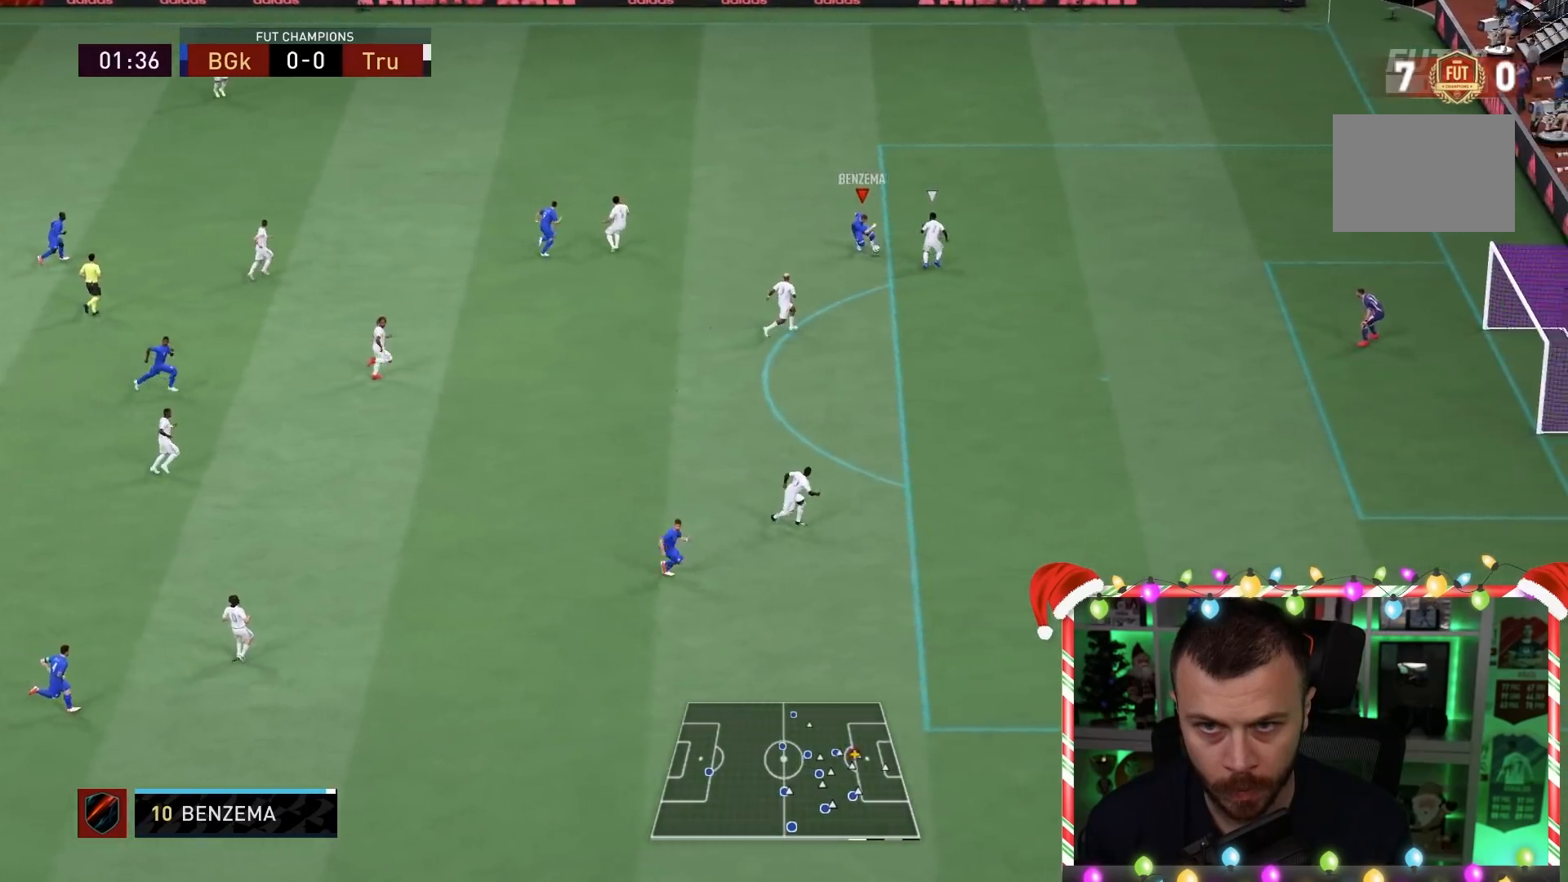
{"dt_ms": 1000, "buttons": [], "left_stick": "center", "right_stick": "center"}
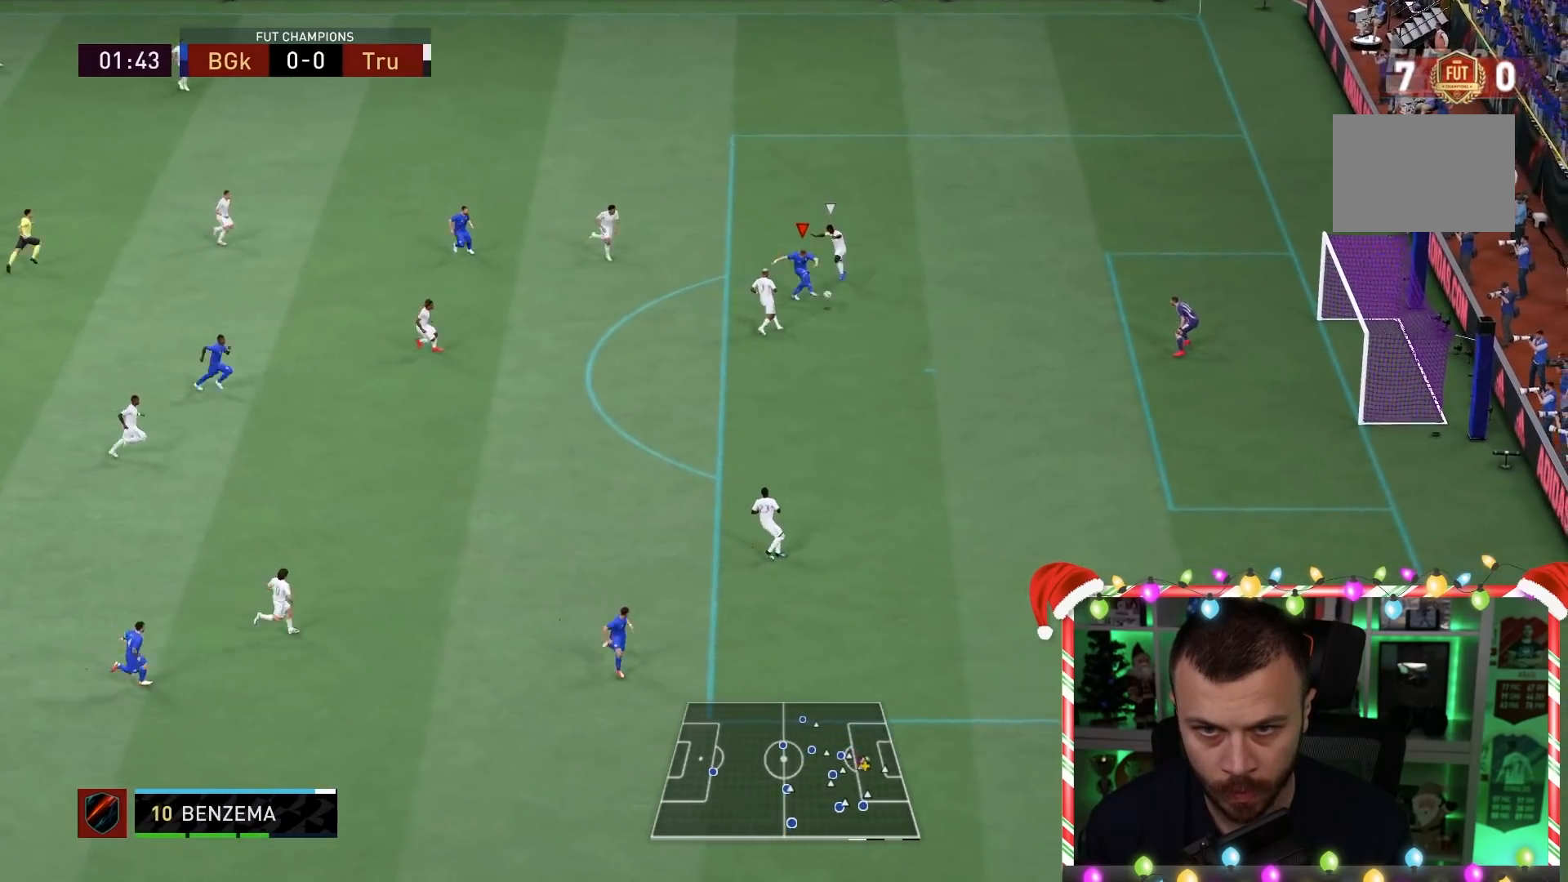
{"dt_ms": 500, "buttons": [], "left_stick": "down-right", "right_stick": "center", "events": [[450, "left_stick", "down-right"]]}
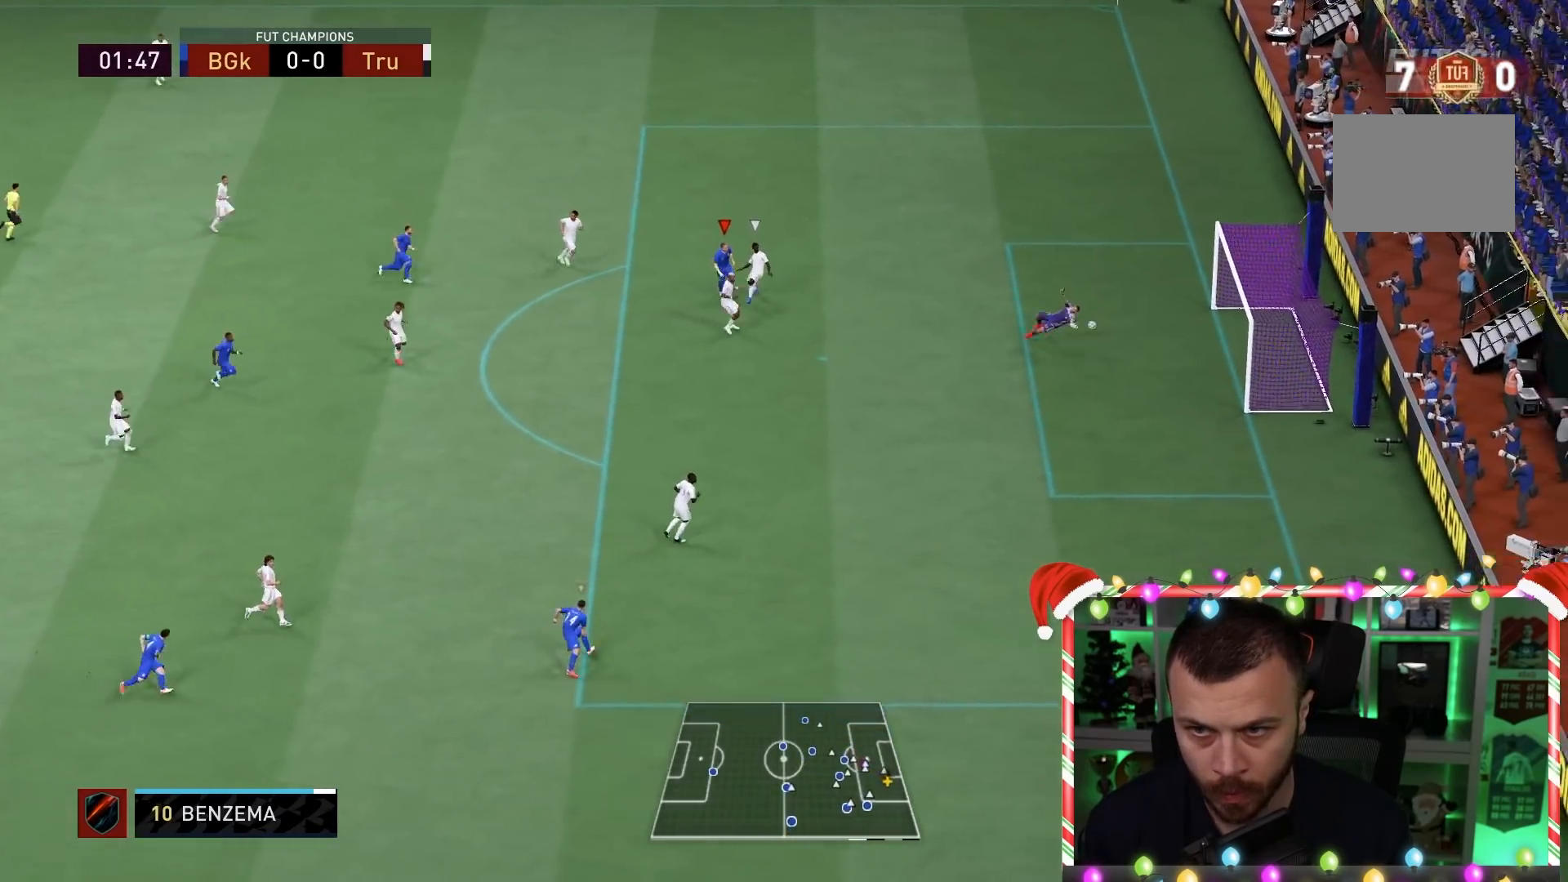
{"dt_ms": 500, "buttons": [], "left_stick": "center", "right_stick": "center"}
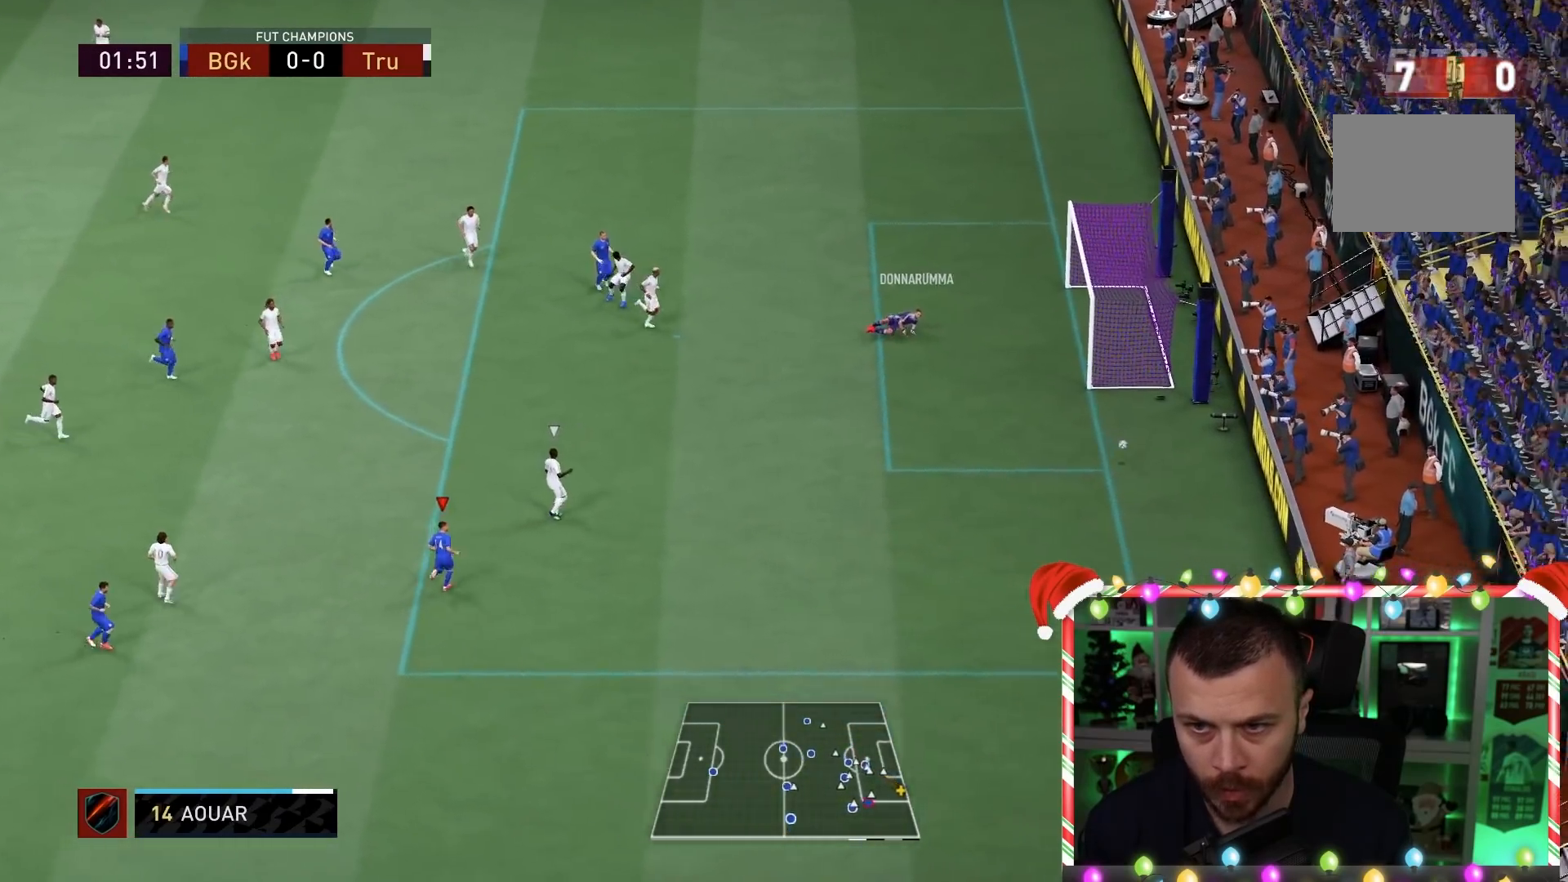
{"dt_ms": 500, "buttons": [], "left_stick": "down", "right_stick": "center"}
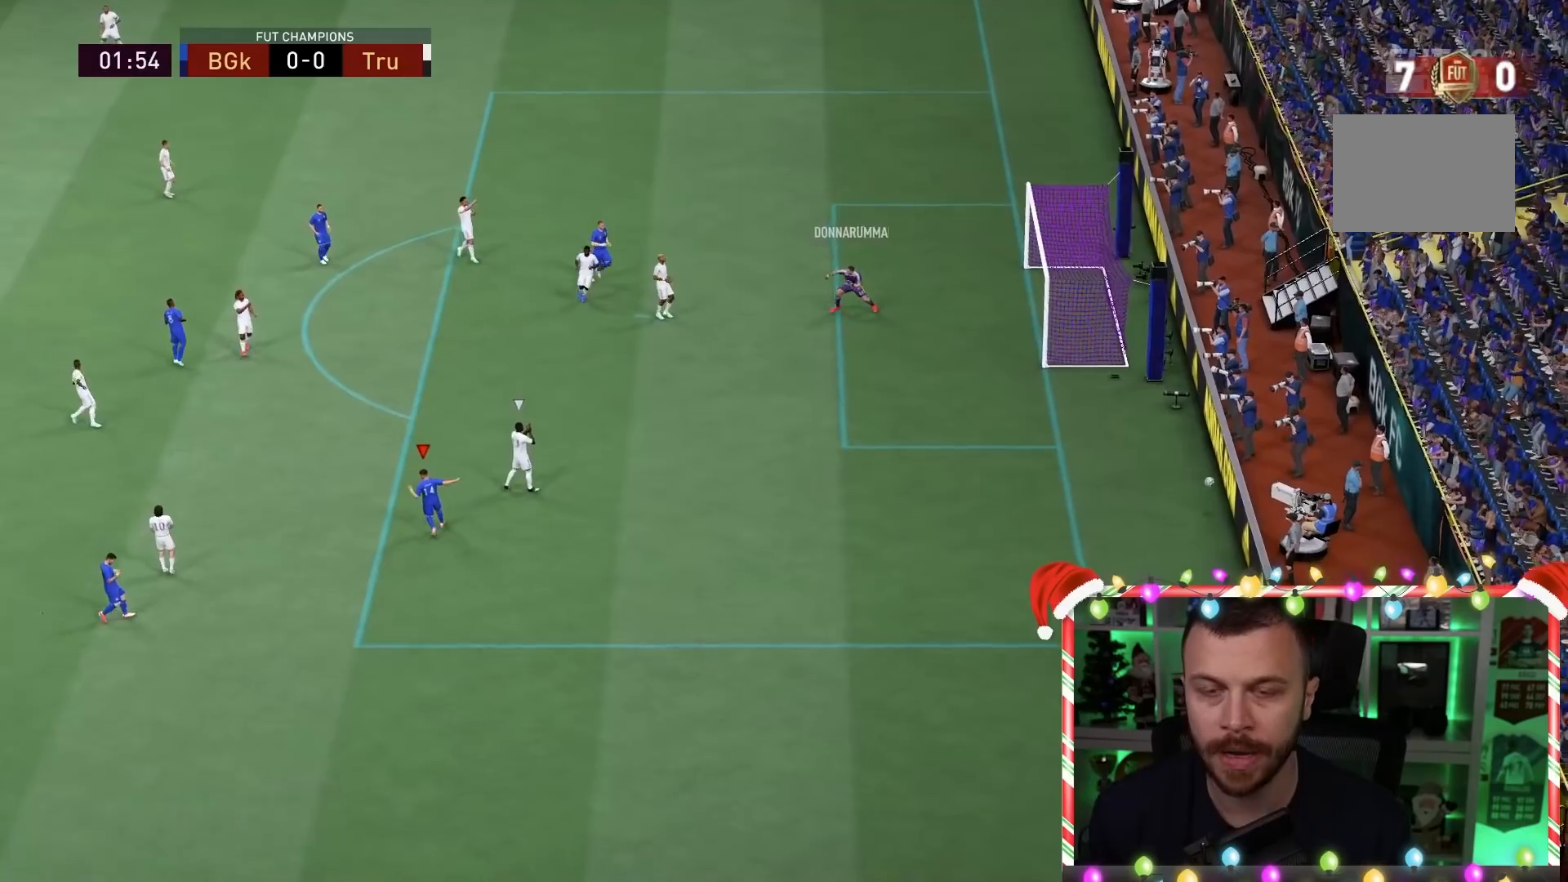
{"dt_ms": 500, "buttons": [], "left_stick": "center", "right_stick": "center", "events": [[17, "left_stick", "down-right"], [200, "left_stick", "center"]]}
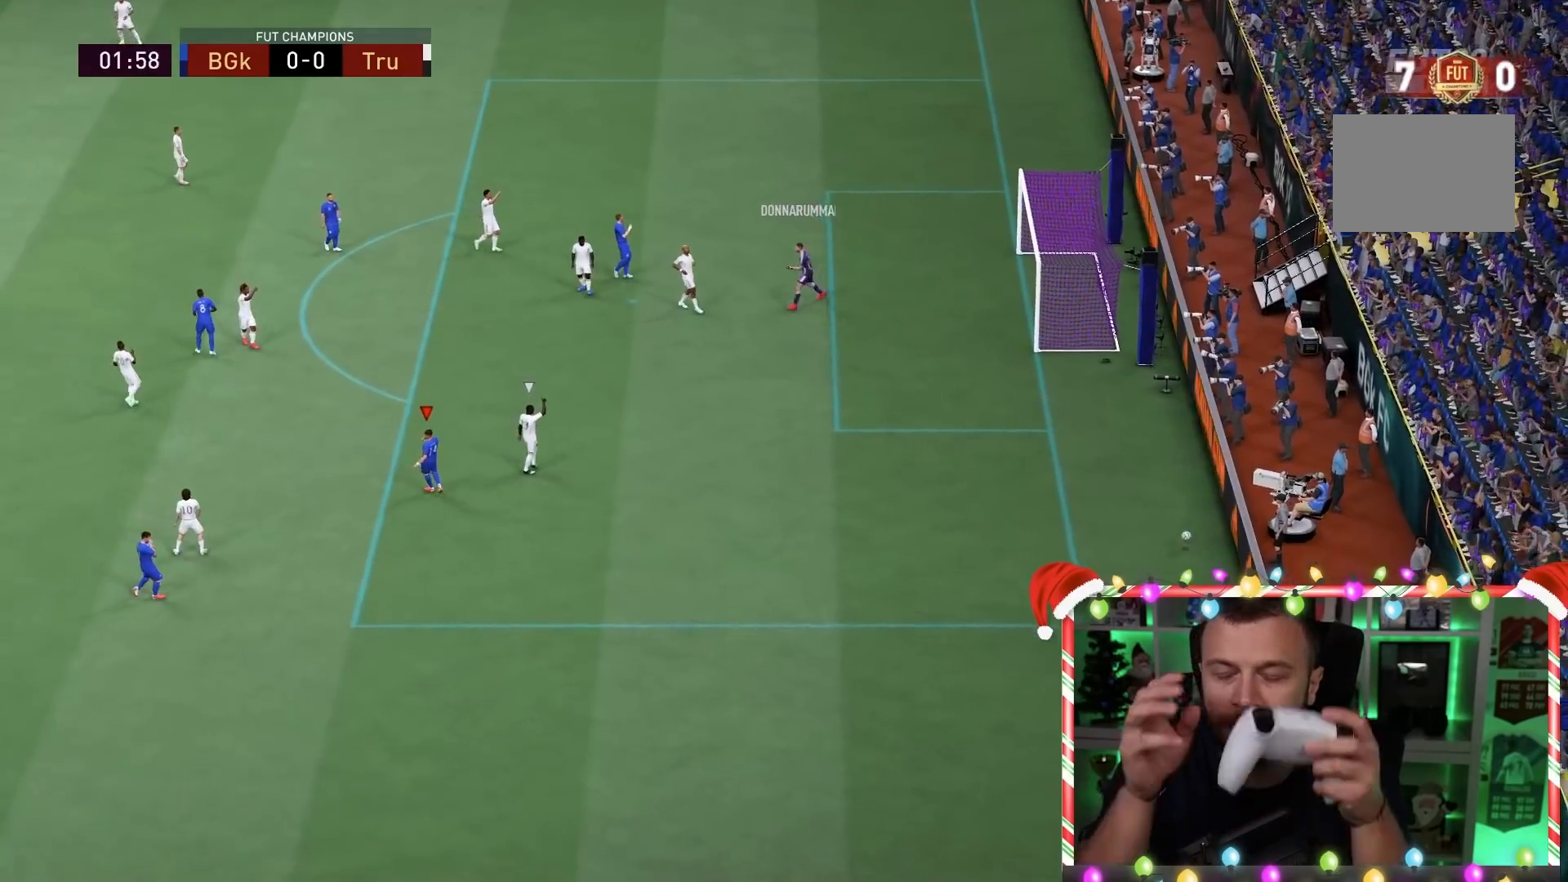
{"dt_ms": 500, "buttons": [], "left_stick": "center", "right_stick": "center", "events": []}
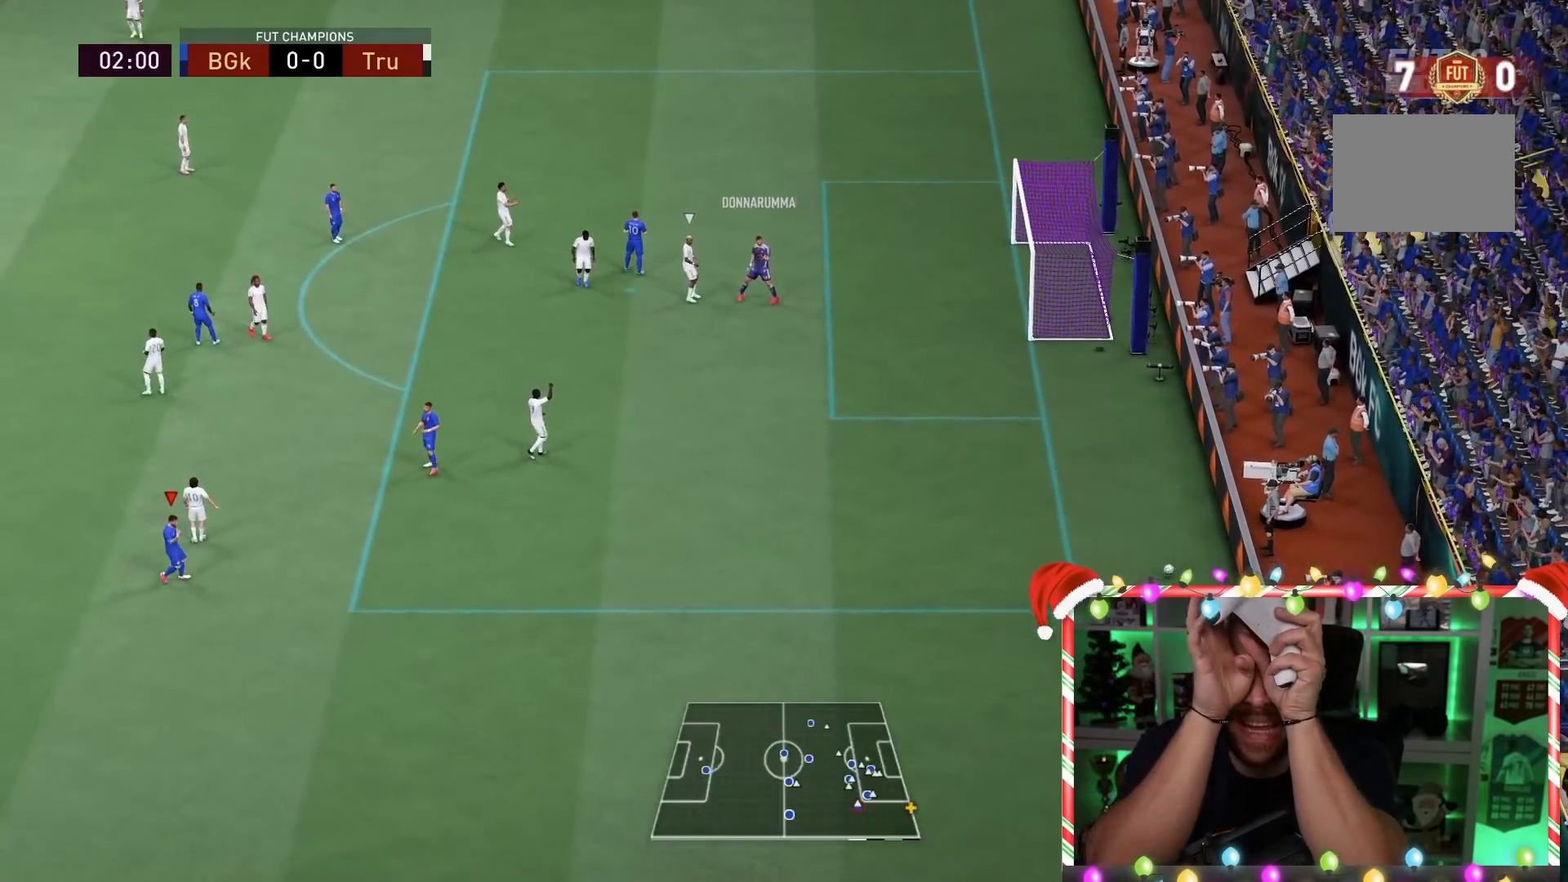
{"dt_ms": 500, "buttons": ["L2", "R1", "R2"], "left_stick": "down", "right_stick": "center", "events": [[467, "L2", "down"], [467, "R1", "down"], [467, "R2", "down"], [467, "left_stick", "down"]]}
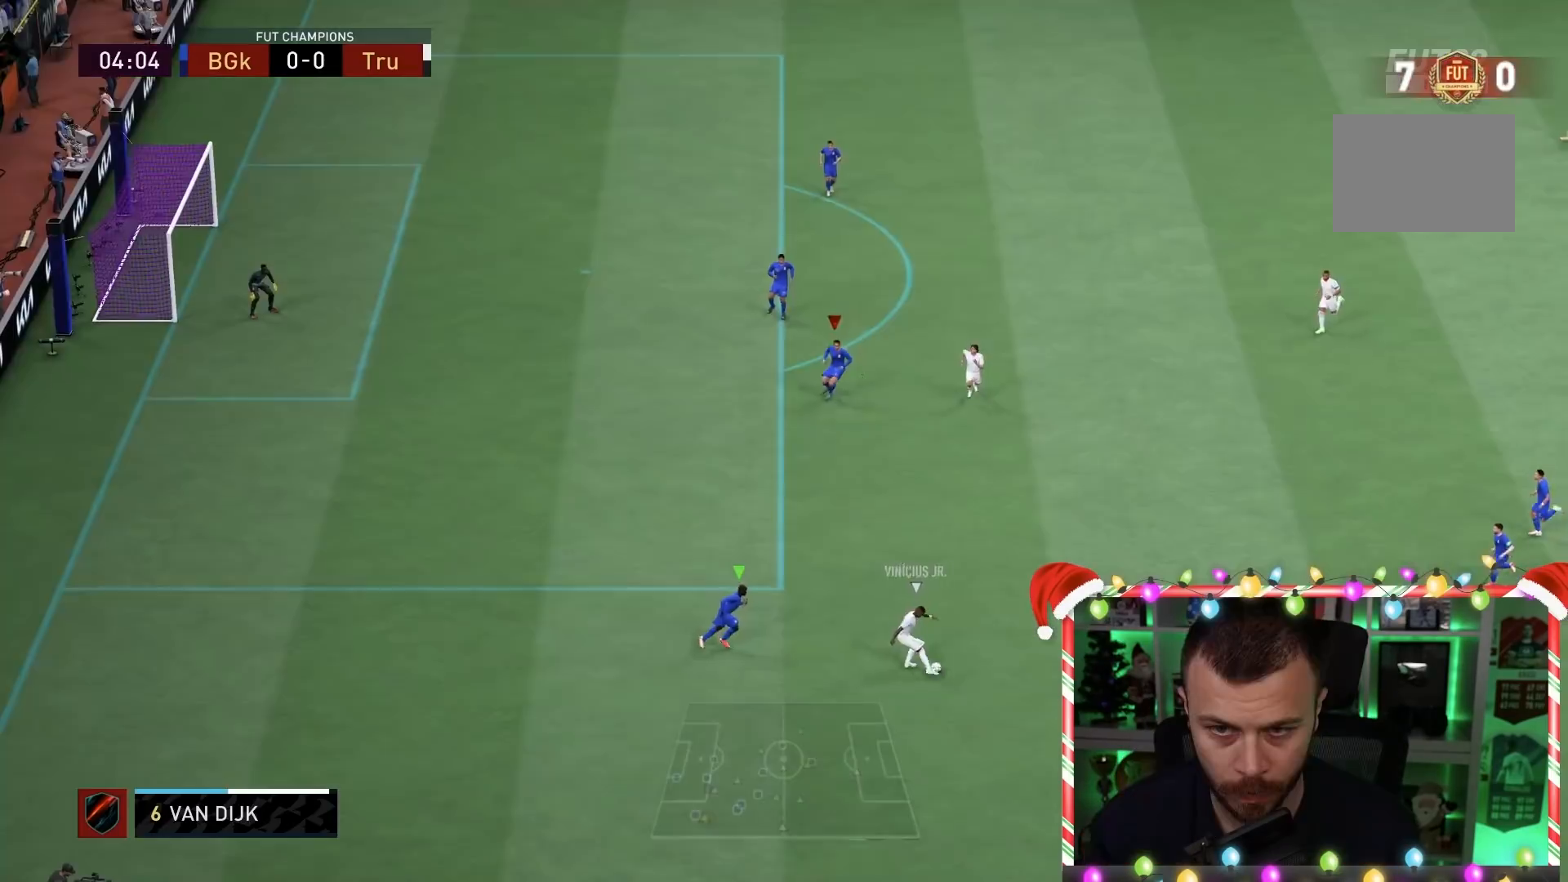
{"dt_ms": 500, "buttons": ["L2", "R1", "R2"], "left_stick": "down-right", "right_stick": "center", "events": [[83, "left_stick", "down-right"]]}
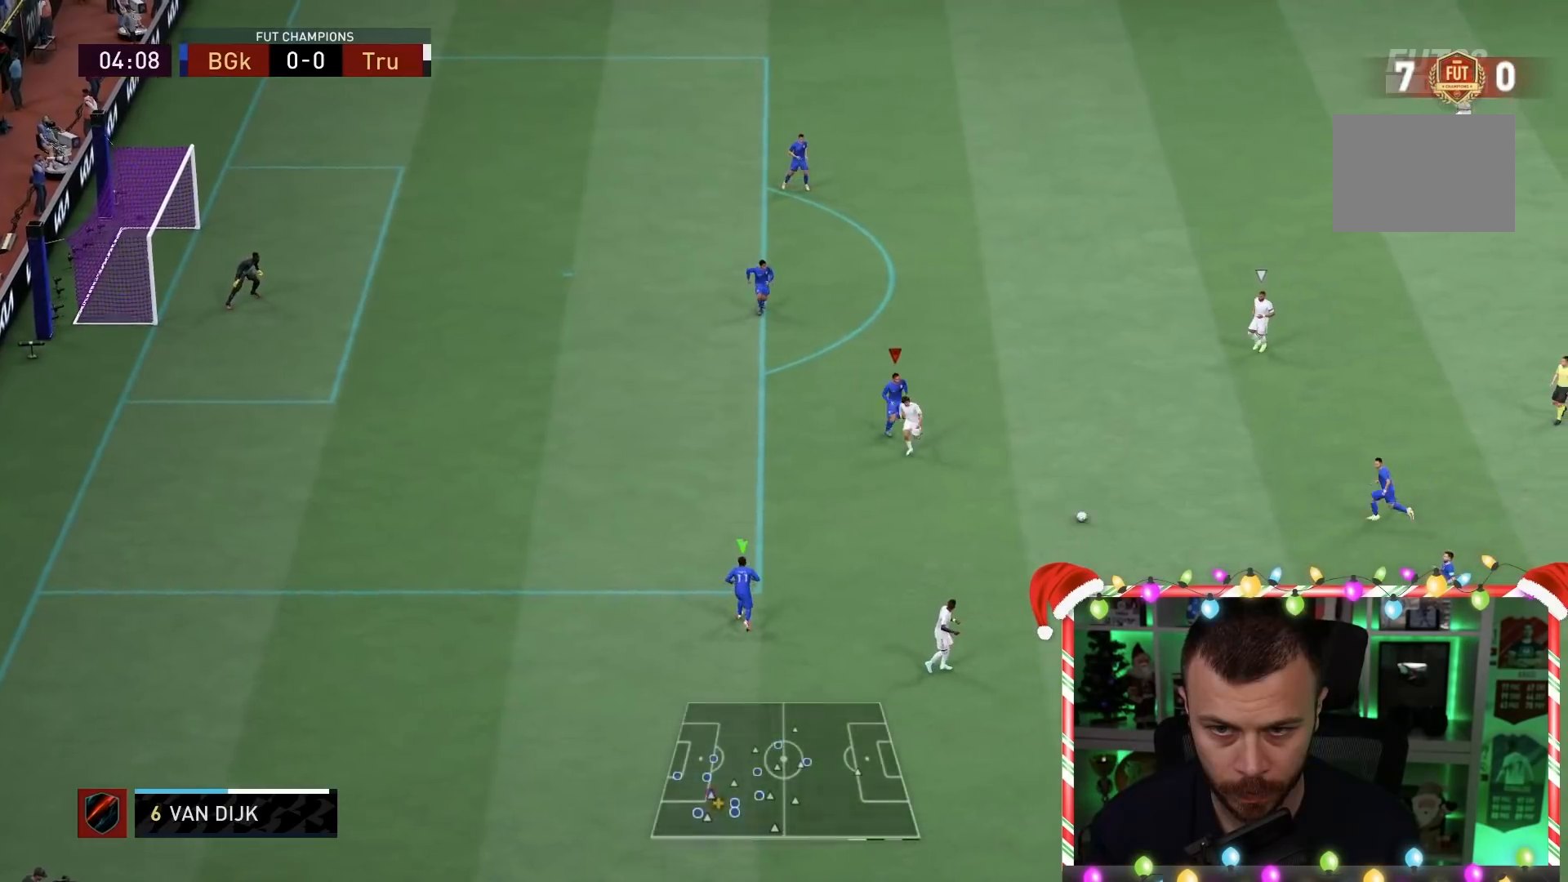
{"dt_ms": 500, "buttons": ["L2", "R1"], "left_stick": "up-right", "right_stick": "center", "events": [[83, "left_stick", "right"], [183, "left_stick", "up-right"], [267, "R2", "up"]]}
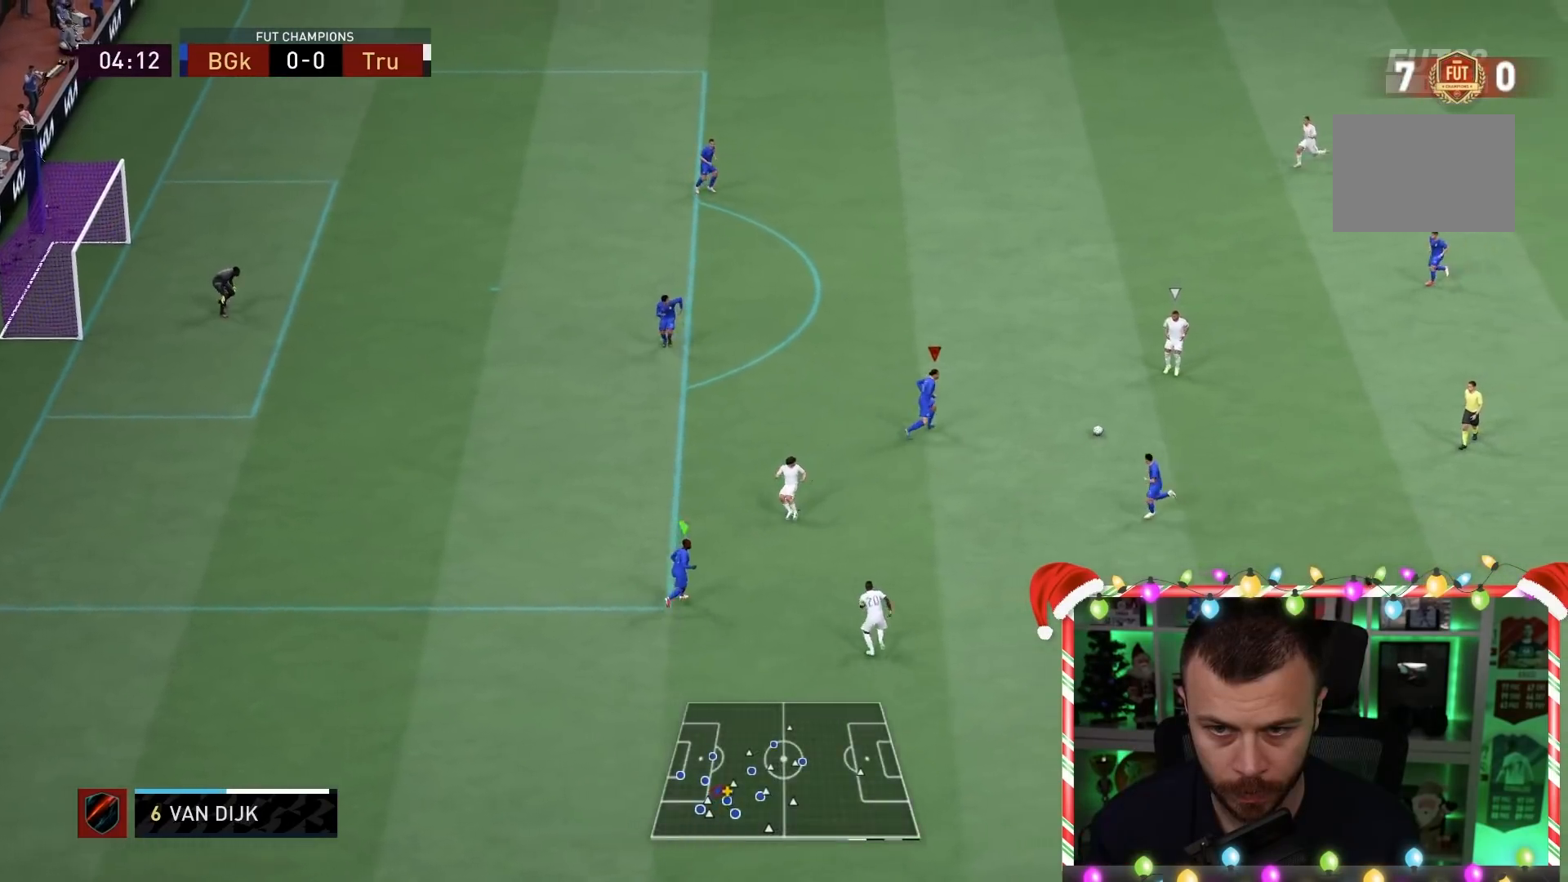
{"dt_ms": 500, "buttons": ["L2", "R1"], "left_stick": "up-right", "right_stick": "center", "events": []}
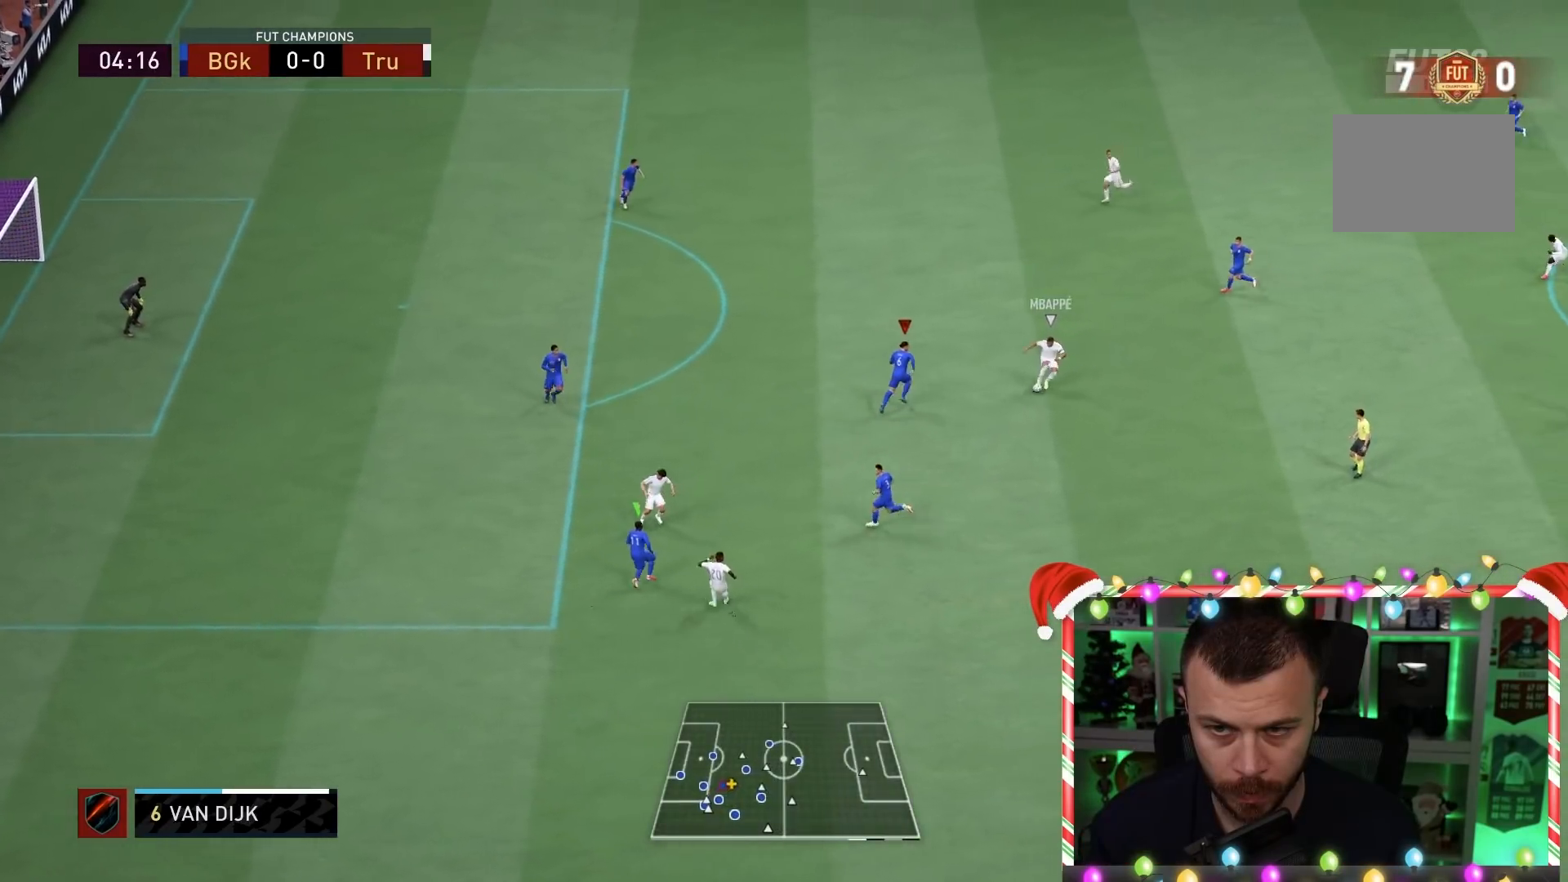
{"dt_ms": 500, "buttons": ["L2", "R1", "R2"], "left_stick": "up-right", "right_stick": "center", "events": [[267, "SQUARE", "down"], [350, "R2", "down"], [400, "SQUARE", "up"]]}
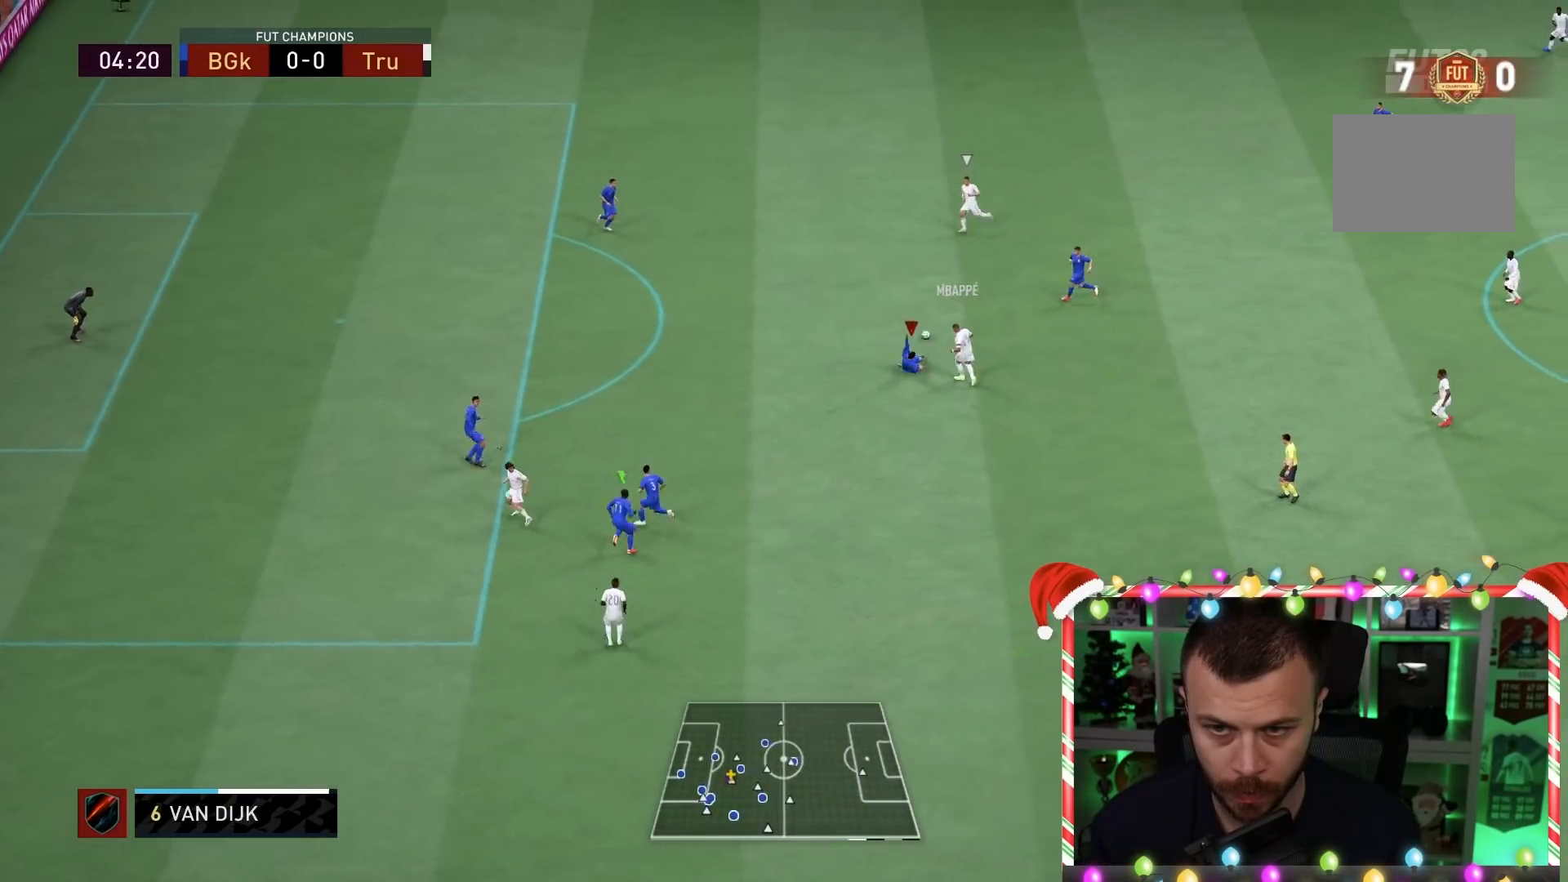
{"dt_ms": 500, "buttons": ["L2", "R1", "R2"], "left_stick": "down-right", "right_stick": "center", "events": [[283, "L1", "down"], [317, "left_stick", "down-right"], [417, "L1", "up"]]}
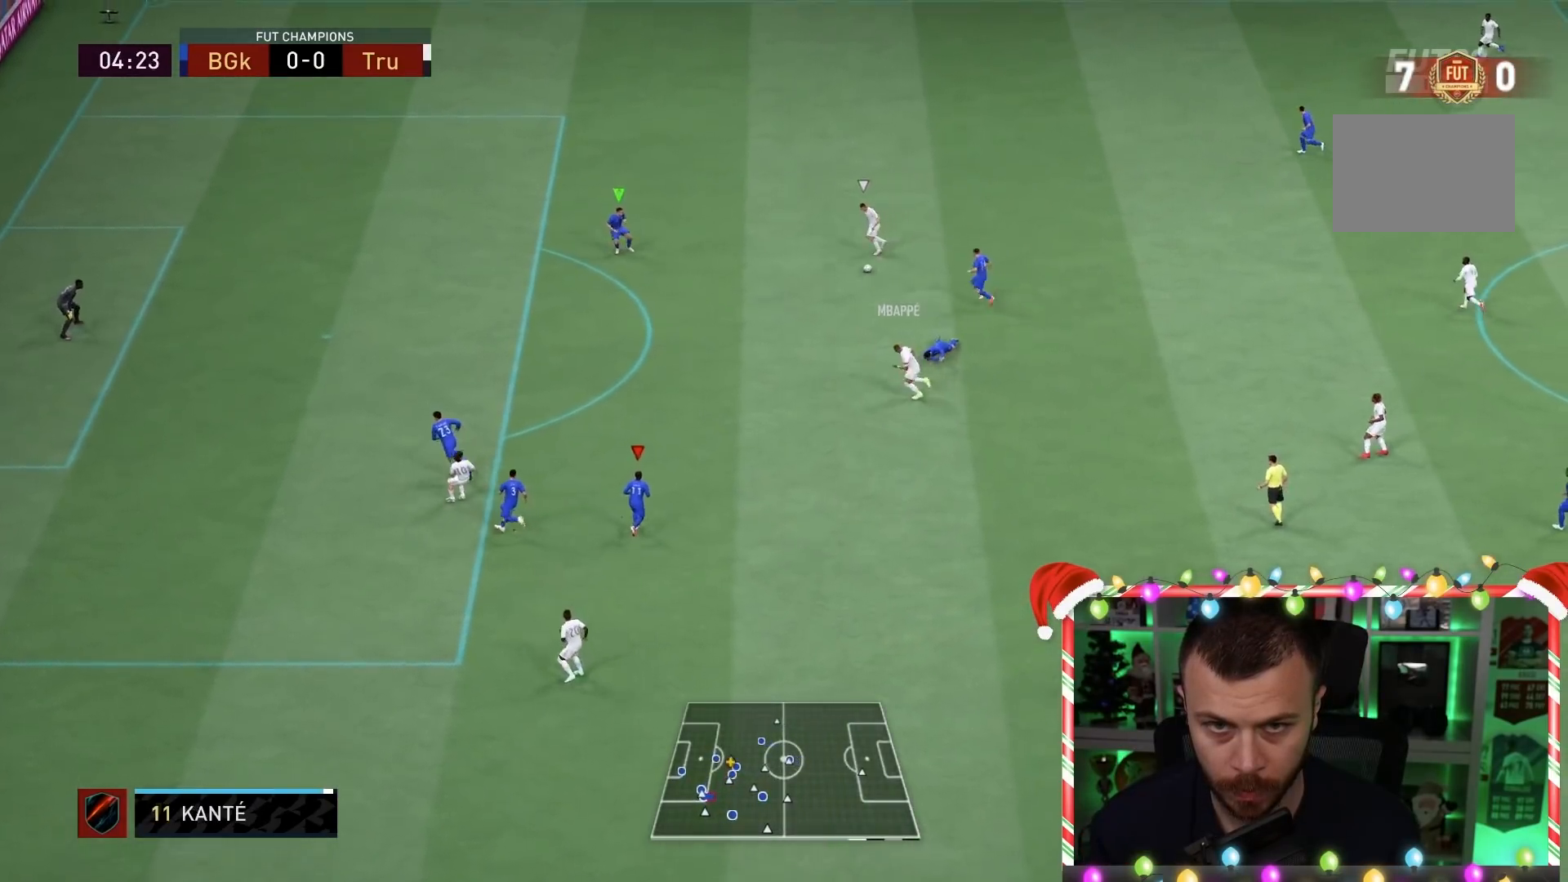
{"dt_ms": 500, "buttons": ["L2", "R2"], "left_stick": "down", "right_stick": "center", "events": [[283, "R1", "up"], [317, "L1", "down"], [433, "left_stick", "down"], [483, "L1", "up"]]}
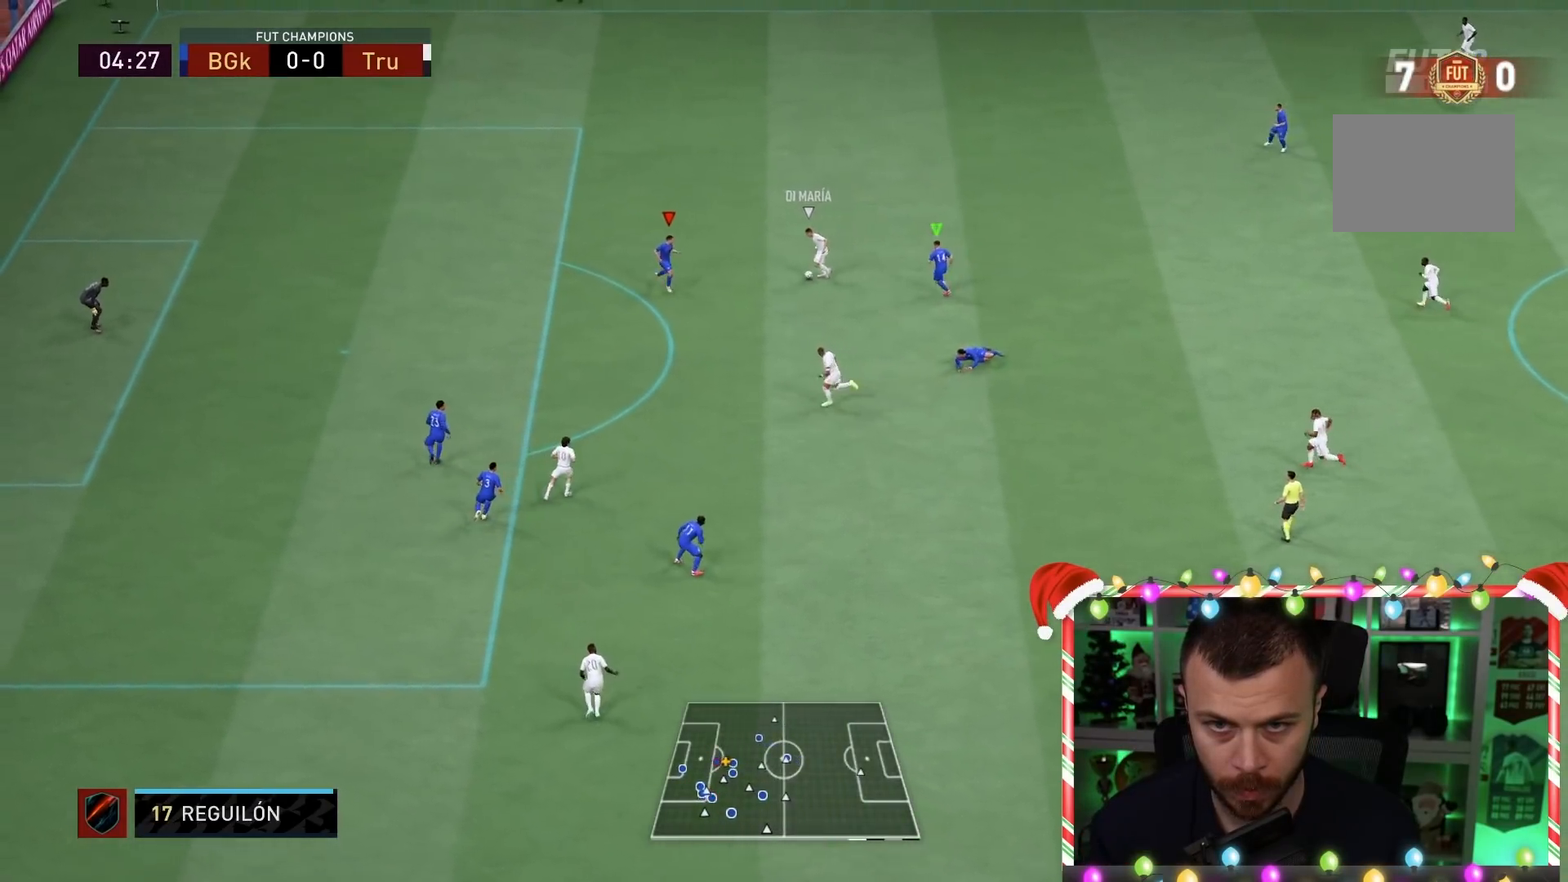
{"dt_ms": 500, "buttons": ["L2", "R1", "R2"], "left_stick": "left", "right_stick": "center", "events": [[217, "R1", "down"], [250, "left_stick", "down-left"], [450, "left_stick", "left"]]}
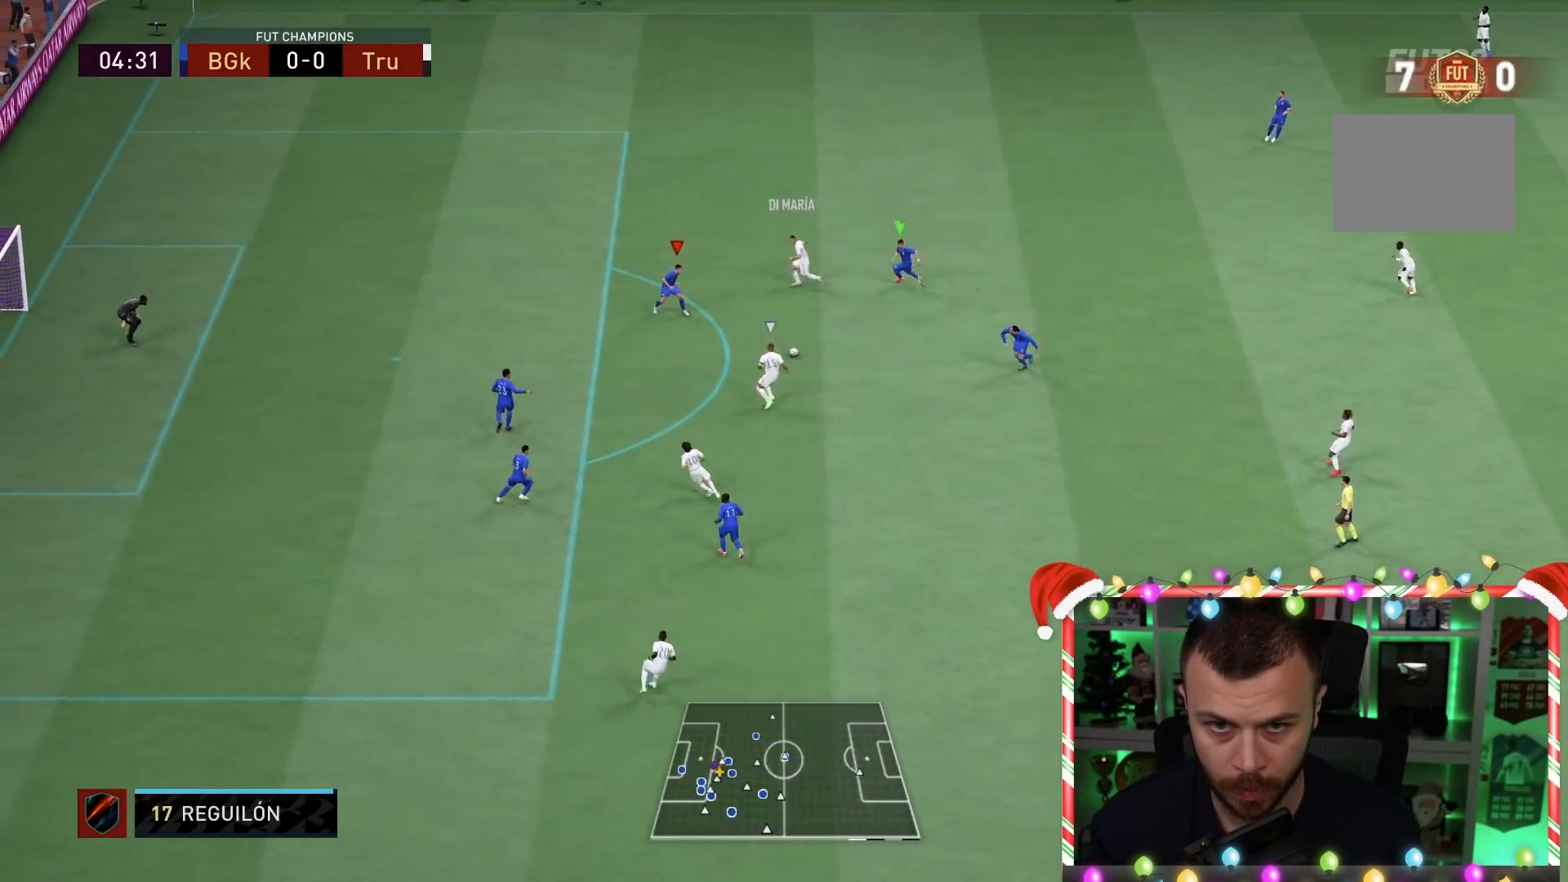
{"dt_ms": 500, "buttons": ["L2", "R1", "R2"], "left_stick": "up-right", "right_stick": "center", "events": [[150, "left_stick", "up"], [150, "right_stick", "down-left"], [200, "left_stick", "up-right"], [233, "R1", "up"], [233, "right_stick", "center"], [467, "R1", "down"]]}
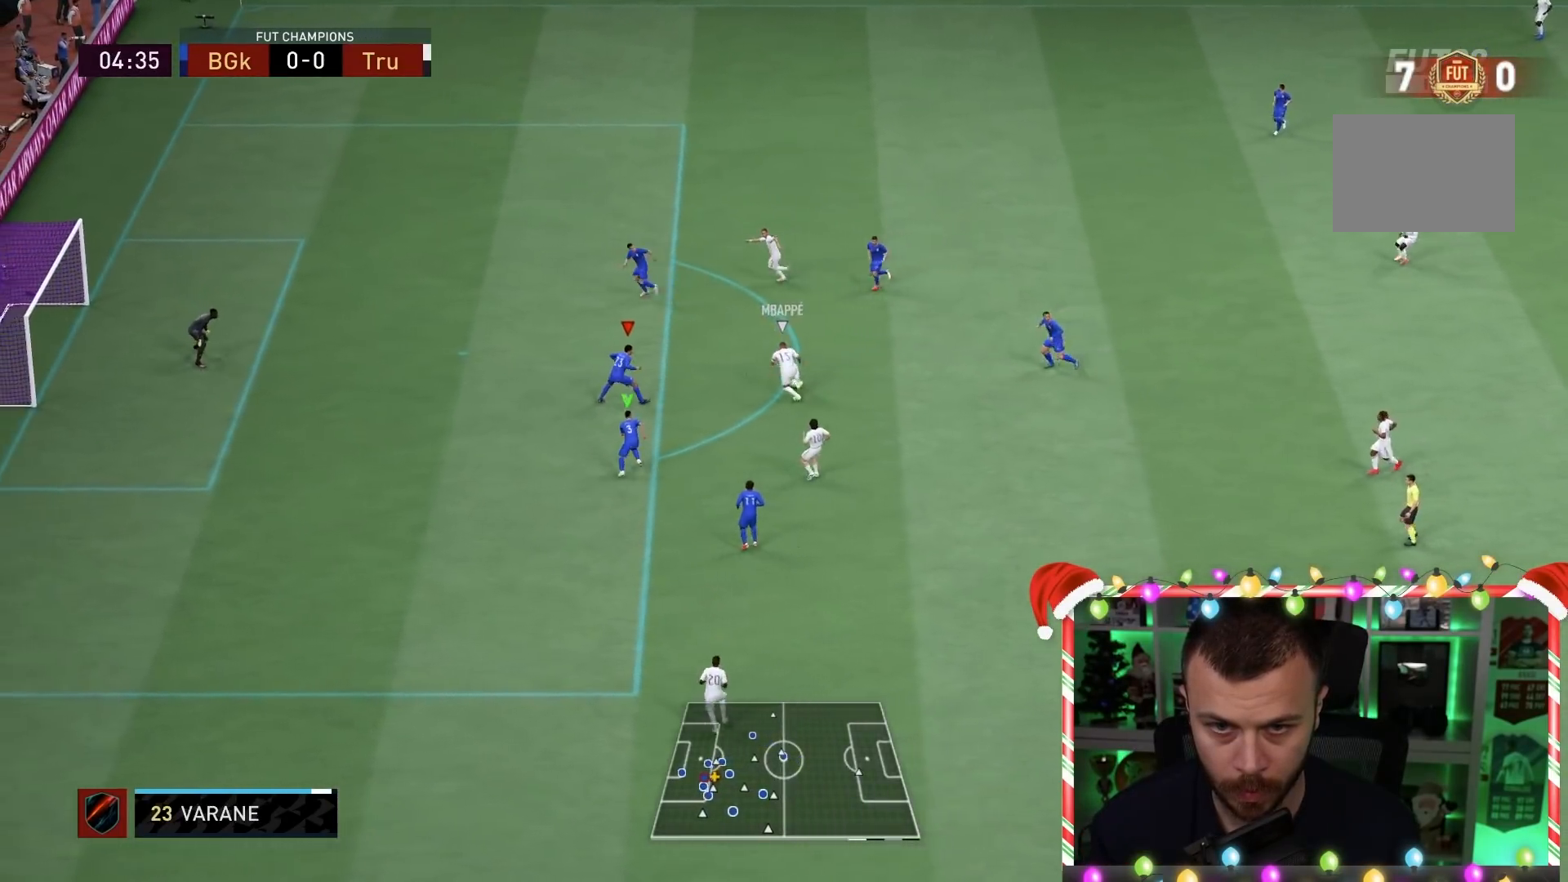
{"dt_ms": 500, "buttons": ["L2", "R1", "R2"], "left_stick": "up", "right_stick": "center", "events": [[400, "left_stick", "up"]]}
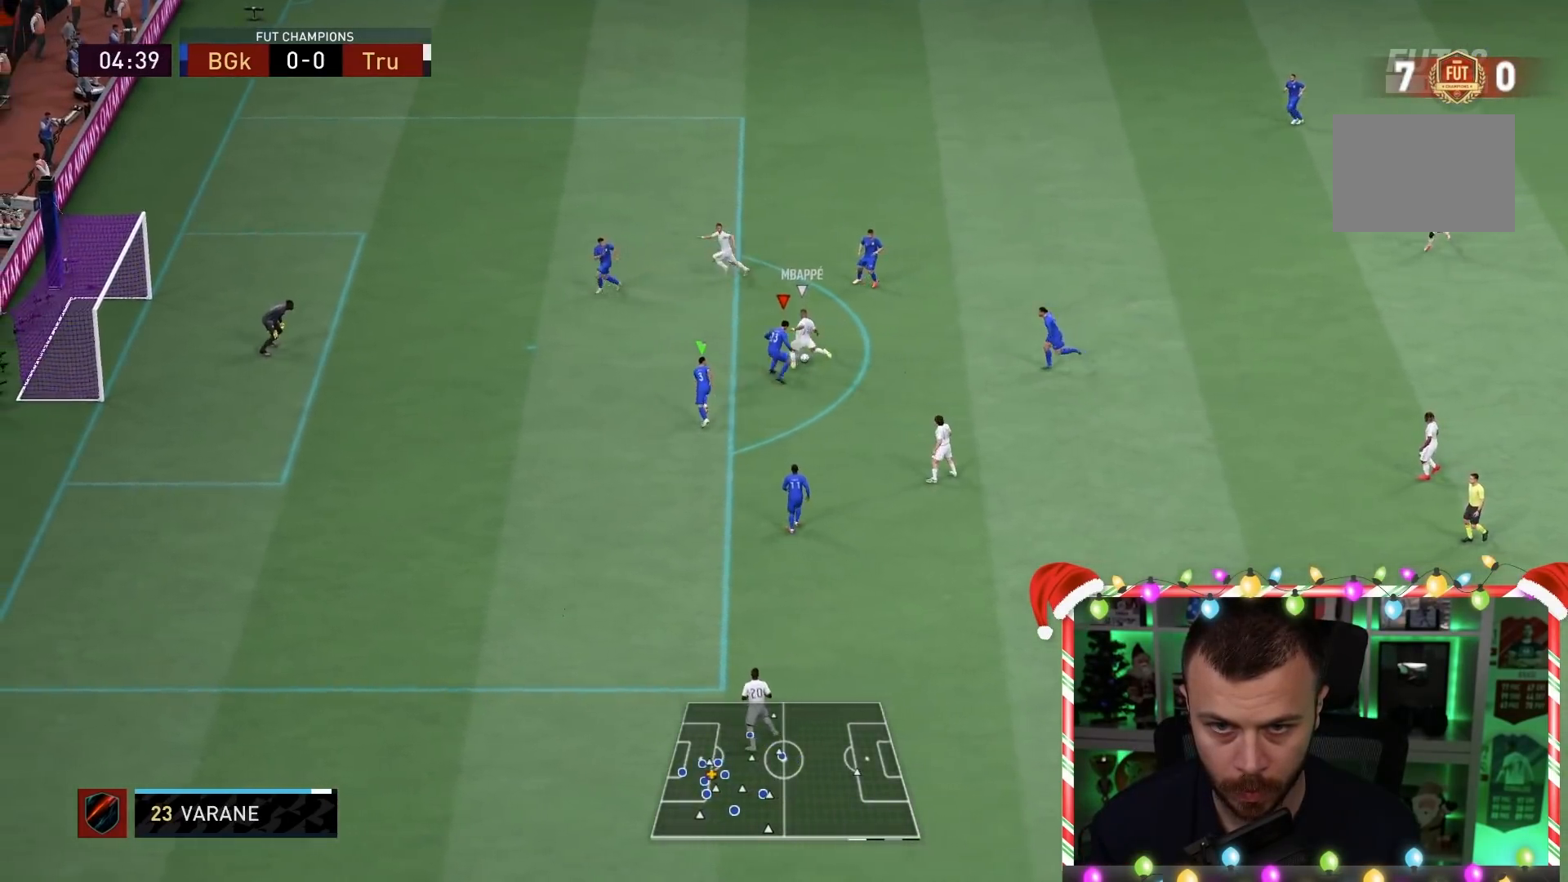
{"dt_ms": 500, "buttons": ["L2", "R1", "R2"], "left_stick": "up", "right_stick": "center", "events": []}
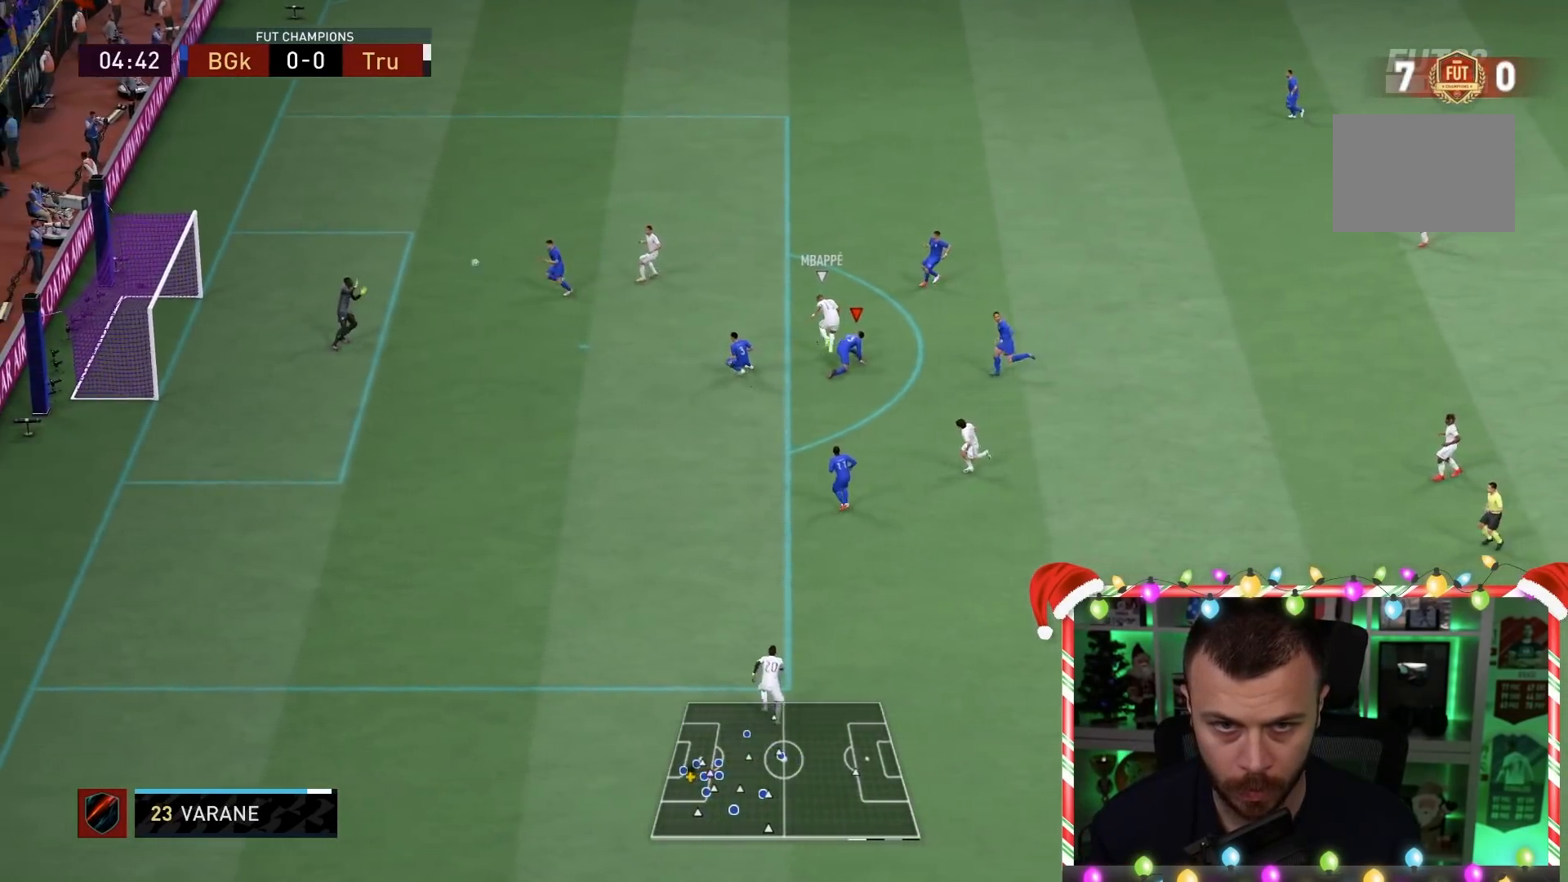
{"dt_ms": 500, "buttons": ["L2", "R1", "R2"], "left_stick": "up", "right_stick": "center", "events": []}
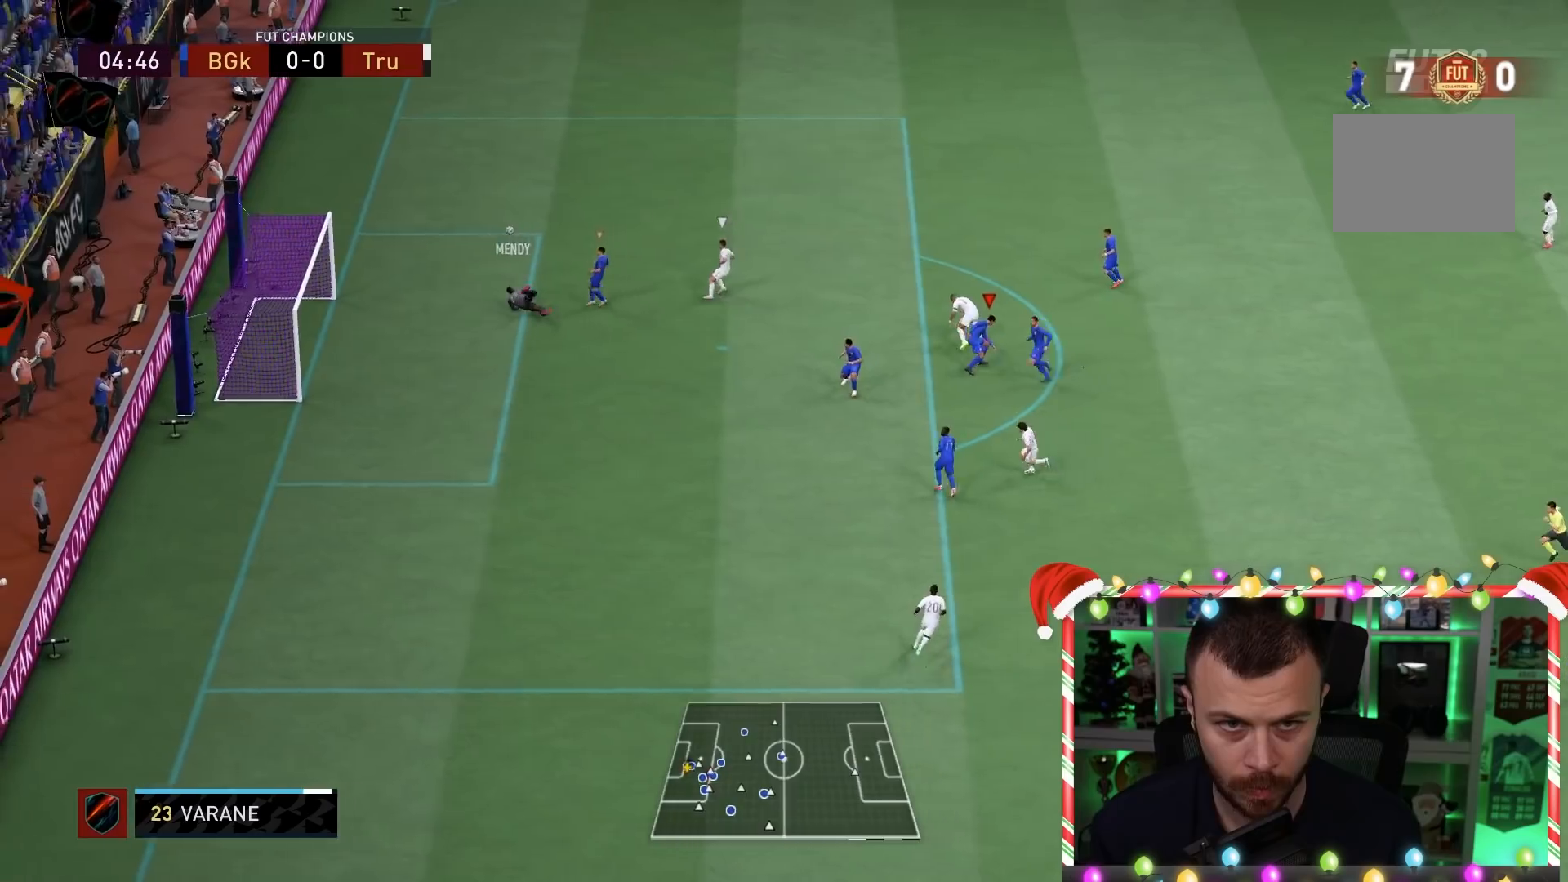
{"dt_ms": 500, "buttons": ["L1", "L2", "R1", "R2"], "left_stick": "up", "right_stick": "center", "events": [[483, "L1", "down"]]}
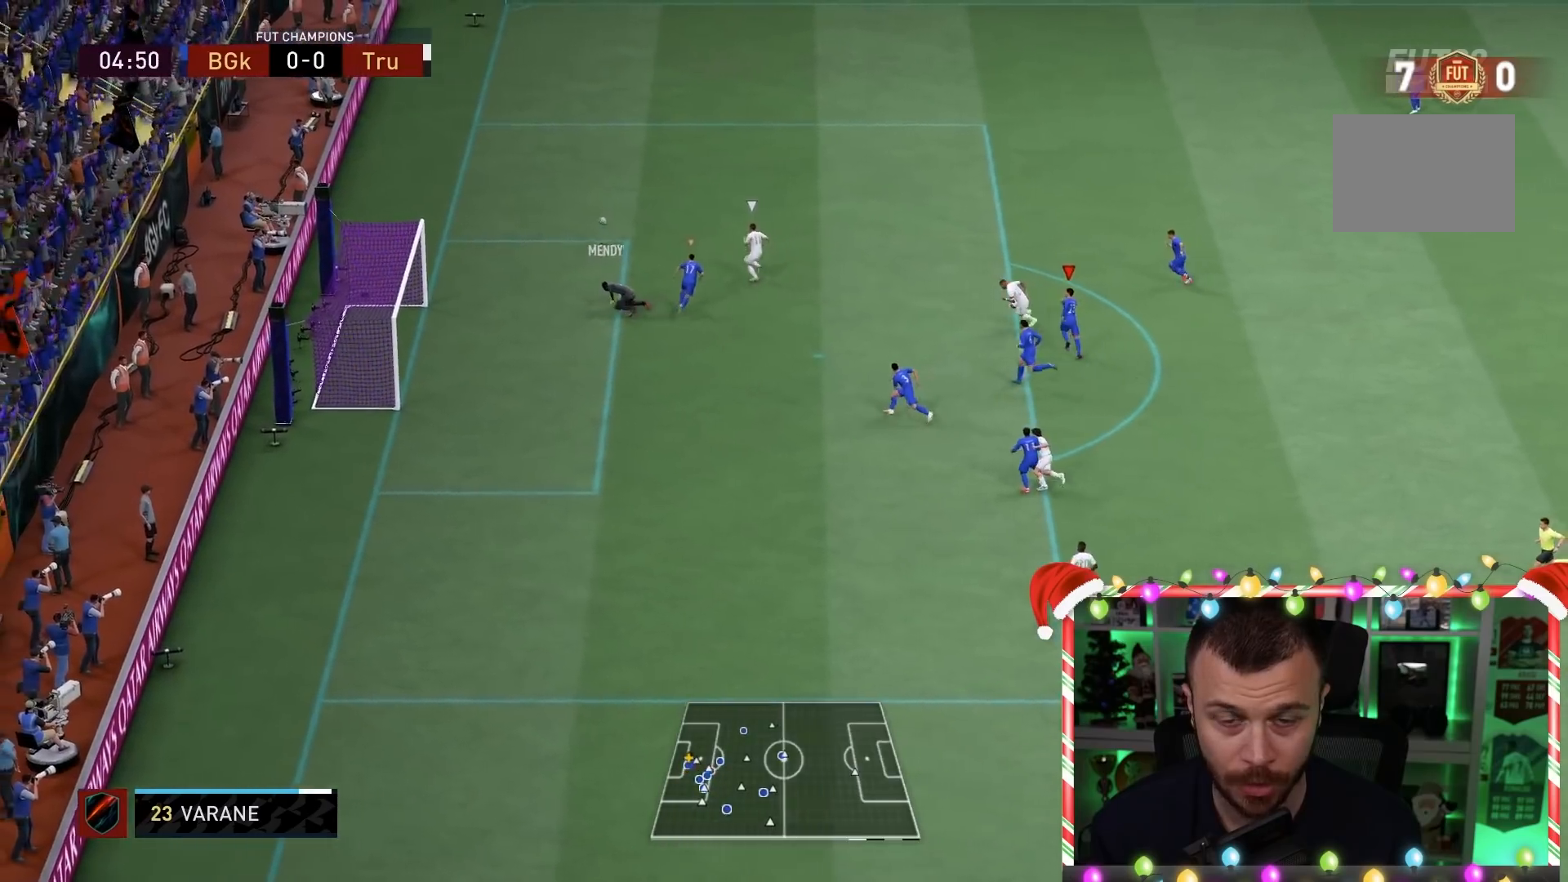
{"dt_ms": 500, "buttons": ["R1"], "left_stick": "up-left", "right_stick": "center", "events": [[117, "R2", "up"], [183, "L1", "up"], [283, "L2", "up"], [350, "left_stick", "up-left"]]}
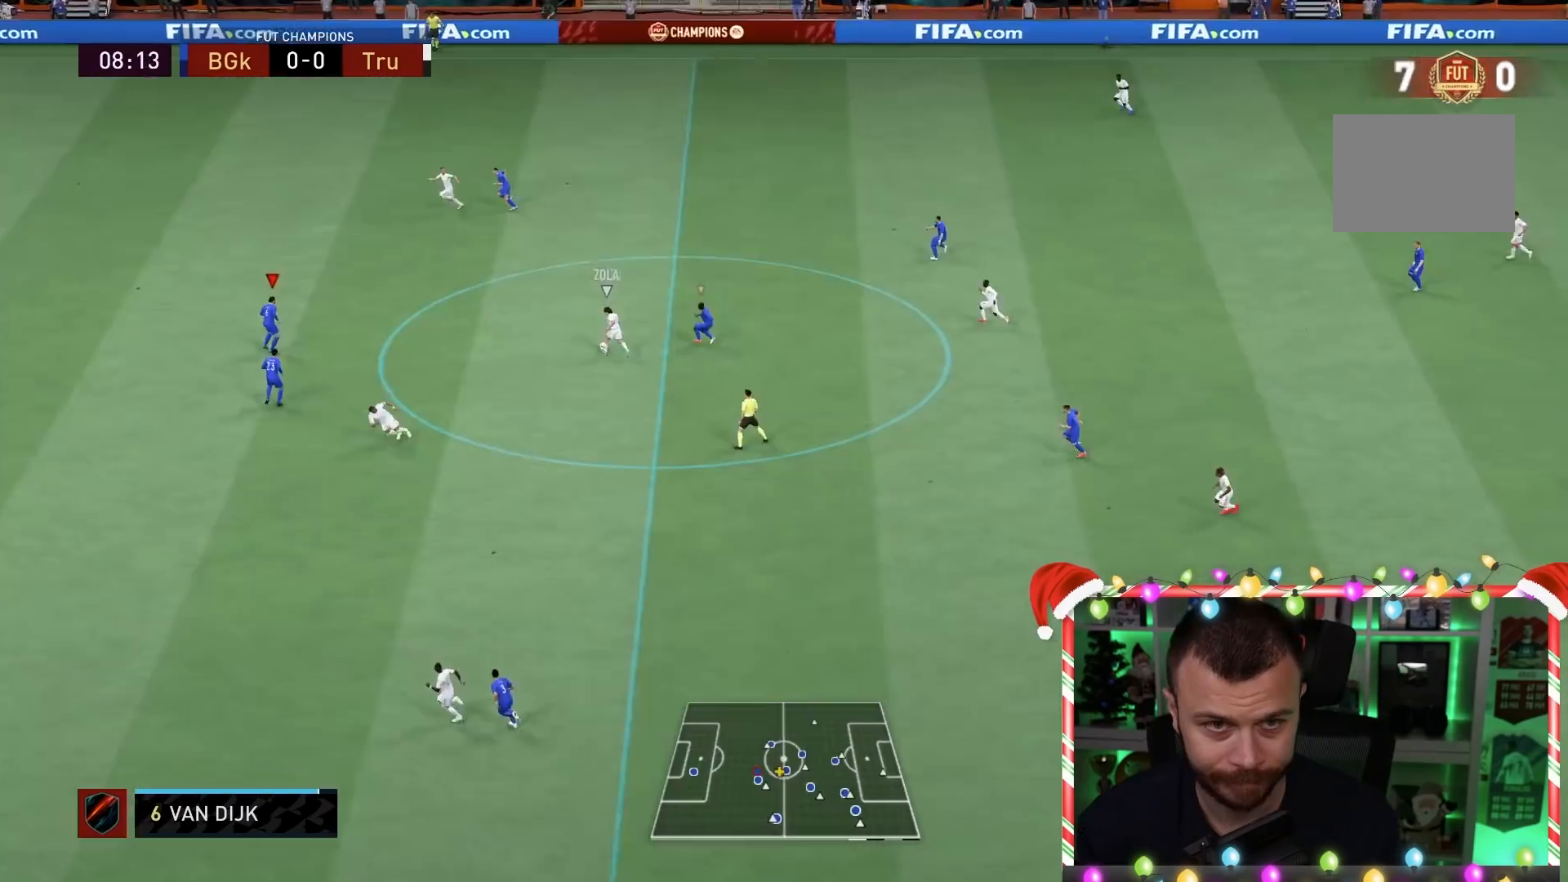
{"dt_ms": 500, "buttons": ["R1"], "left_stick": "up-left", "right_stick": "center", "events": []}
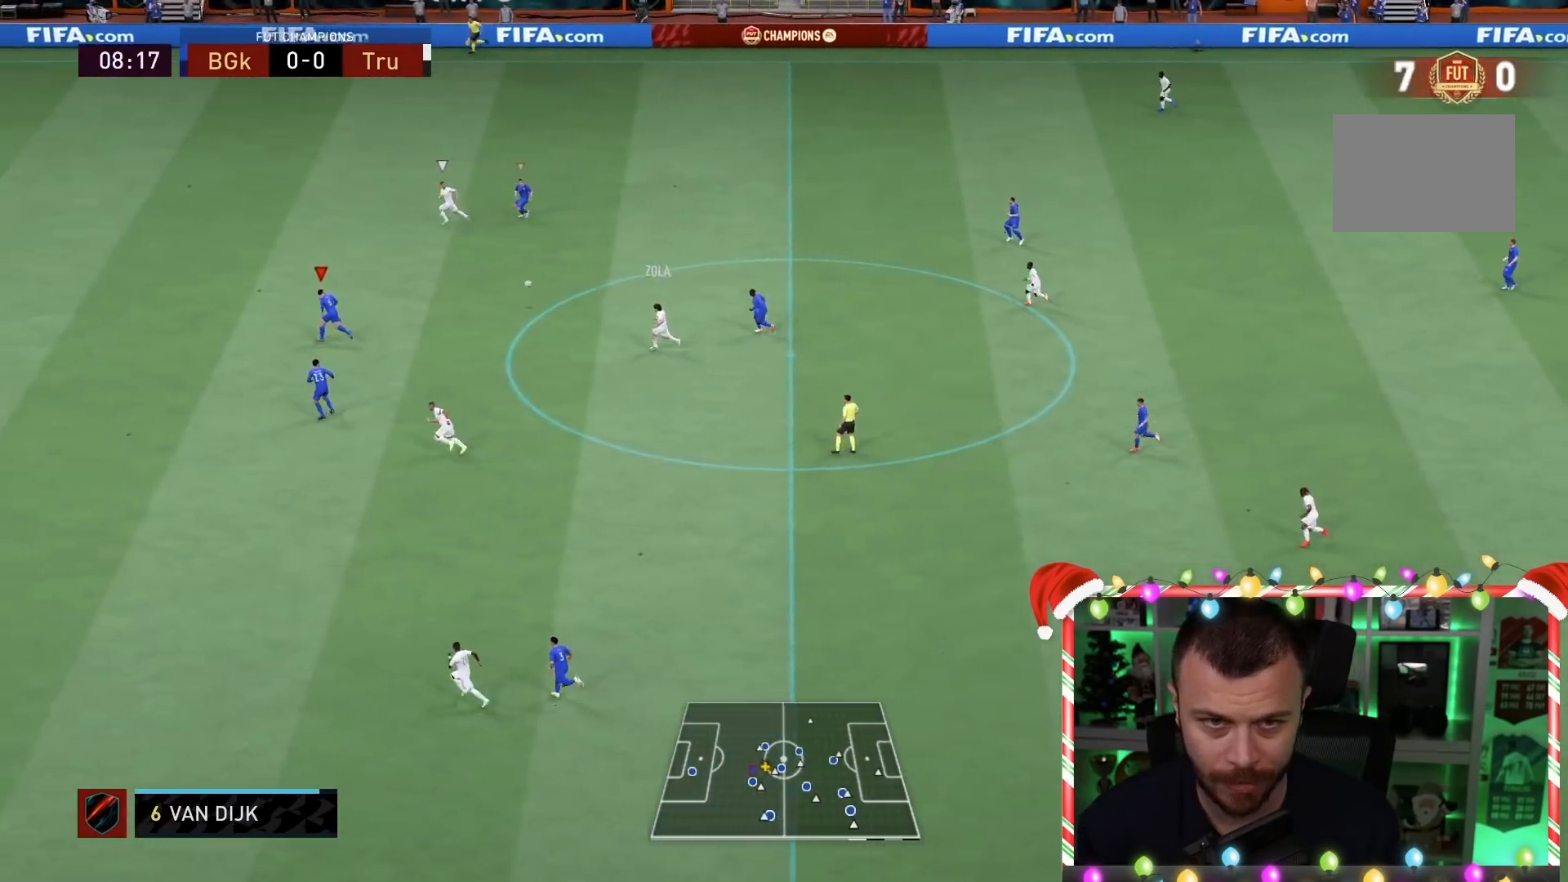
{"dt_ms": 500, "buttons": ["TRIANGLE", "R1"], "left_stick": "up-left", "right_stick": "center", "events": [[500, "TRIANGLE", "down"]]}
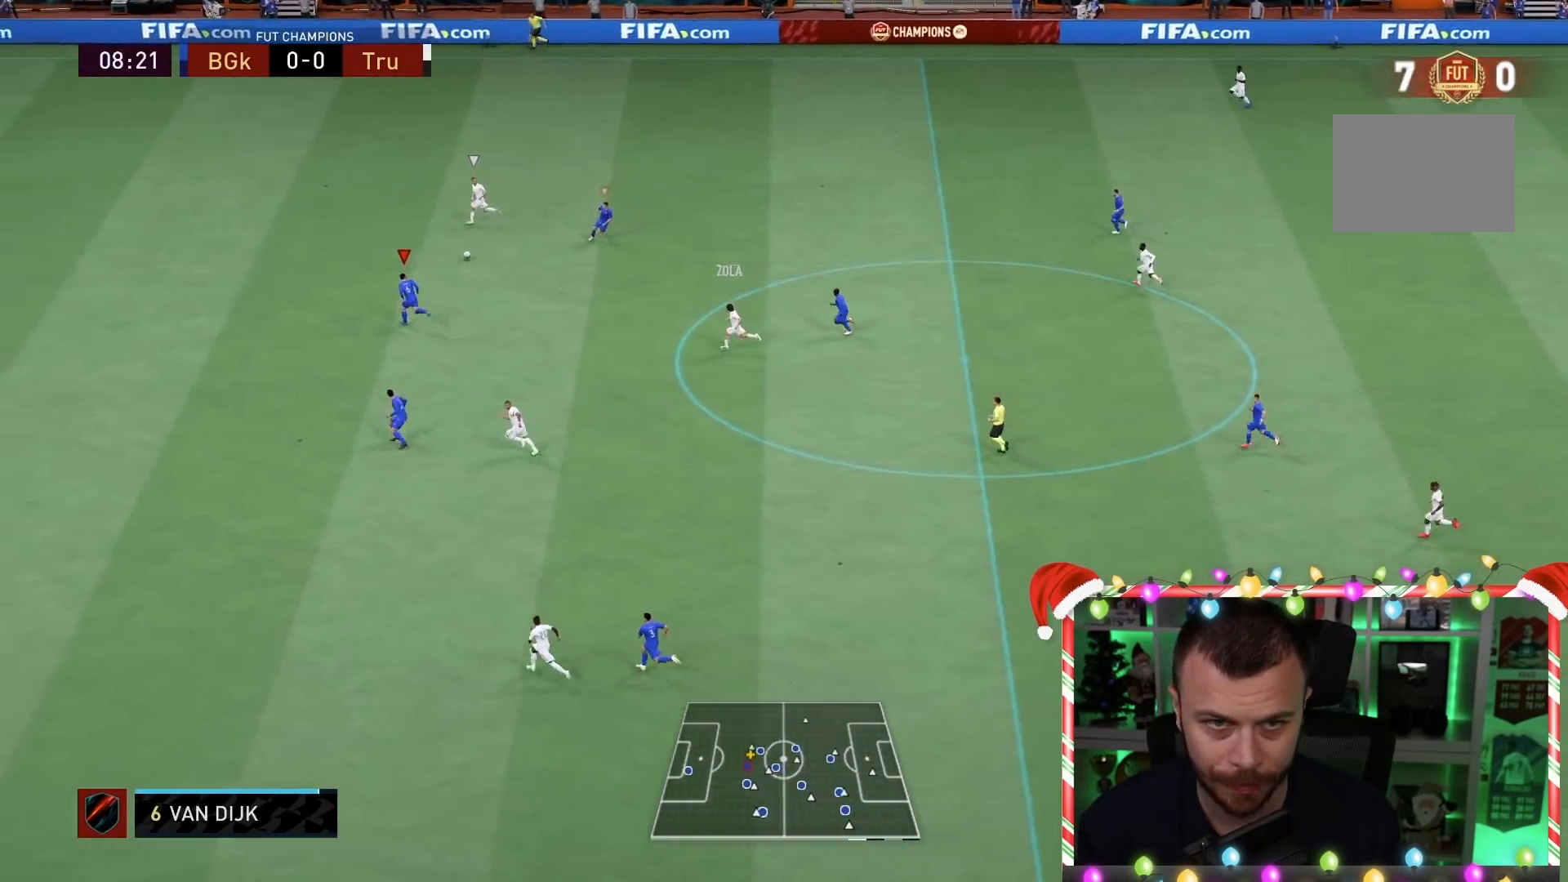
{"dt_ms": 500, "buttons": ["TRIANGLE", "R1"], "left_stick": "up-left", "right_stick": "center", "events": []}
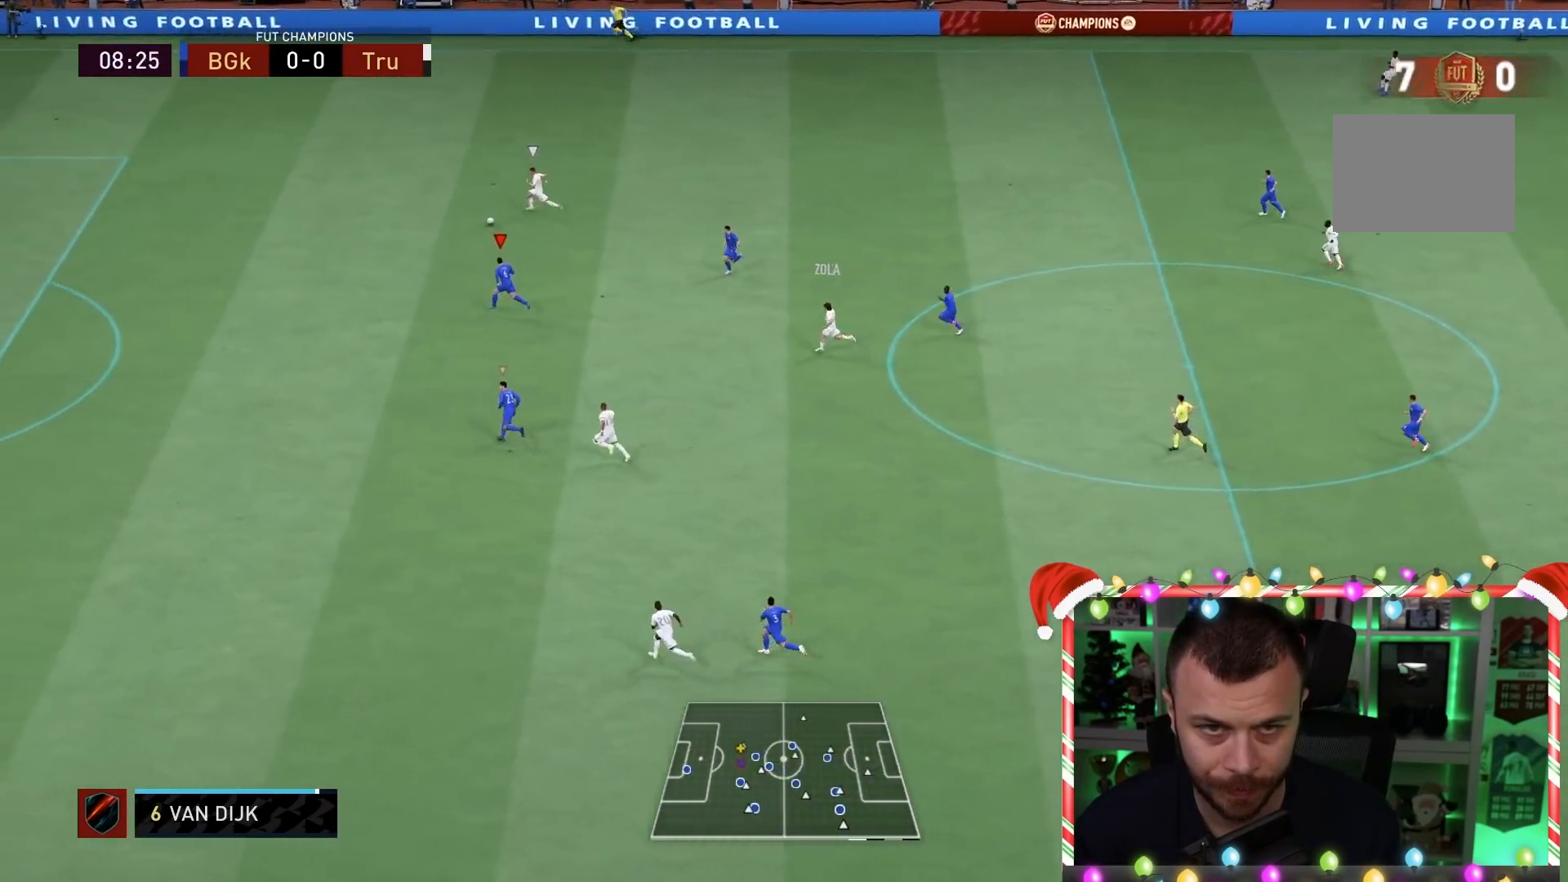
{"dt_ms": 500, "buttons": ["R1"], "left_stick": "up-left", "right_stick": "center", "events": [[350, "TRIANGLE", "up"]]}